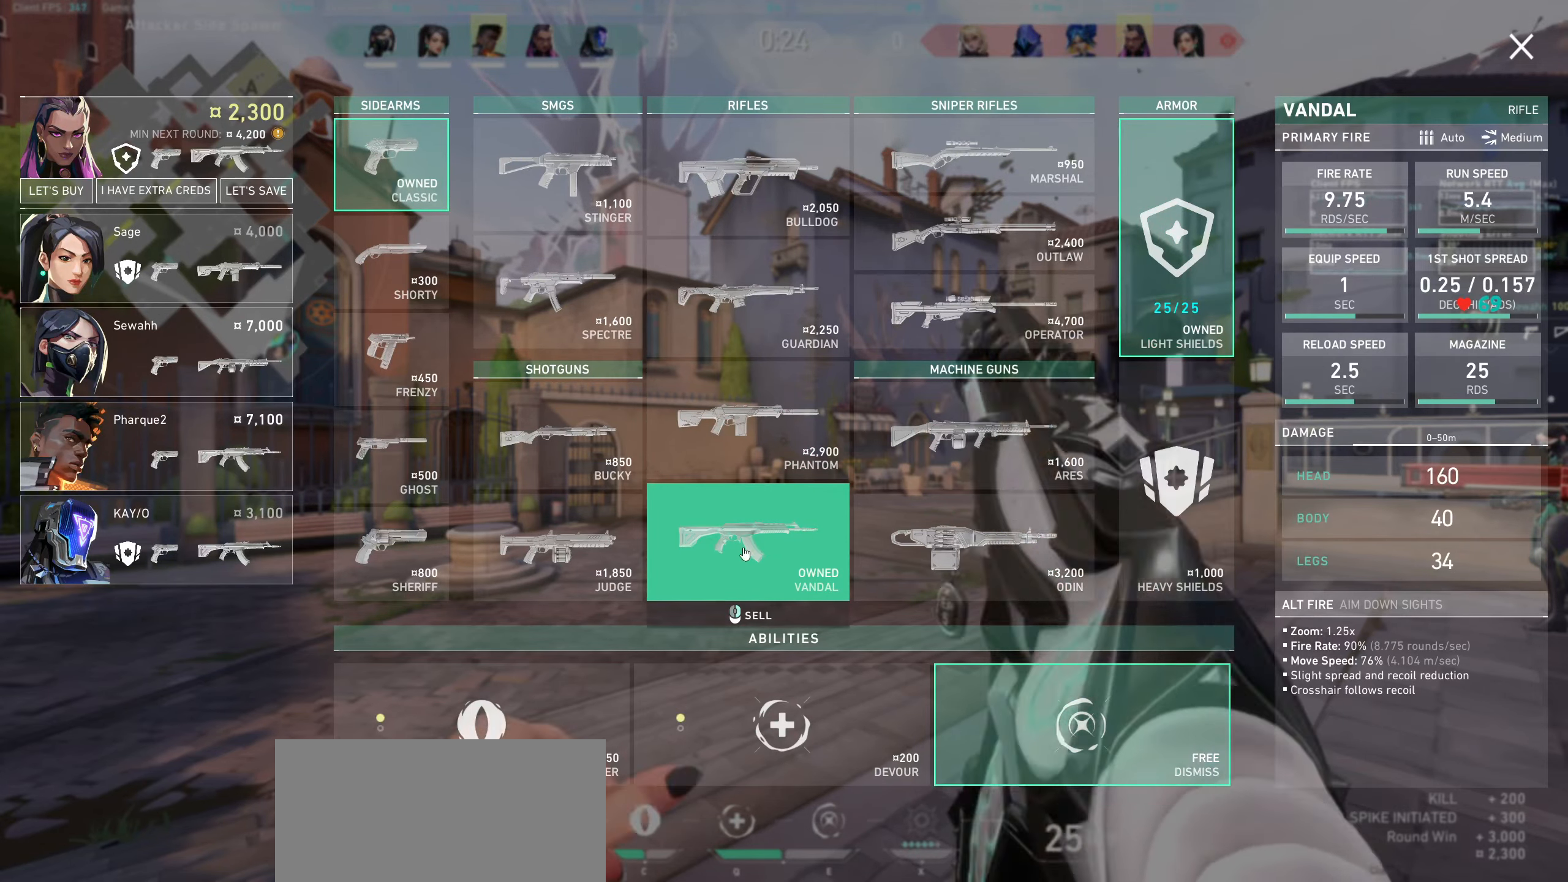
Gameplay with keyboard and mouse; each line is a JSON object with the keys and mouse buttons held at the frame after it. "events" lists presses ("down") and releases ("up") of "a", "ctrl", "d", "e", "q", "s", "shift", "space", "w", "mouse_left", "mouse_wheel", "mouse_right", "mouse_mb4" and "mouse_mb5" between this image and that frame as [ms after this image, input, new state], when the widget could be followed in between. "mouse_left", "mouse_wheel", "mouse_right", "mouse_mb4", "mouse_mb5" = the "left", "wheel", "right", "mb4", "mb5" buttons of the "mouse" list. No other keys are recorded. "wheel" means that the mouse wheel is clicked or scrolled. Not read: mouse_move.
{"keys": [], "mouse": ["left"], "events": [[484, "mouse_left", "down"]]}
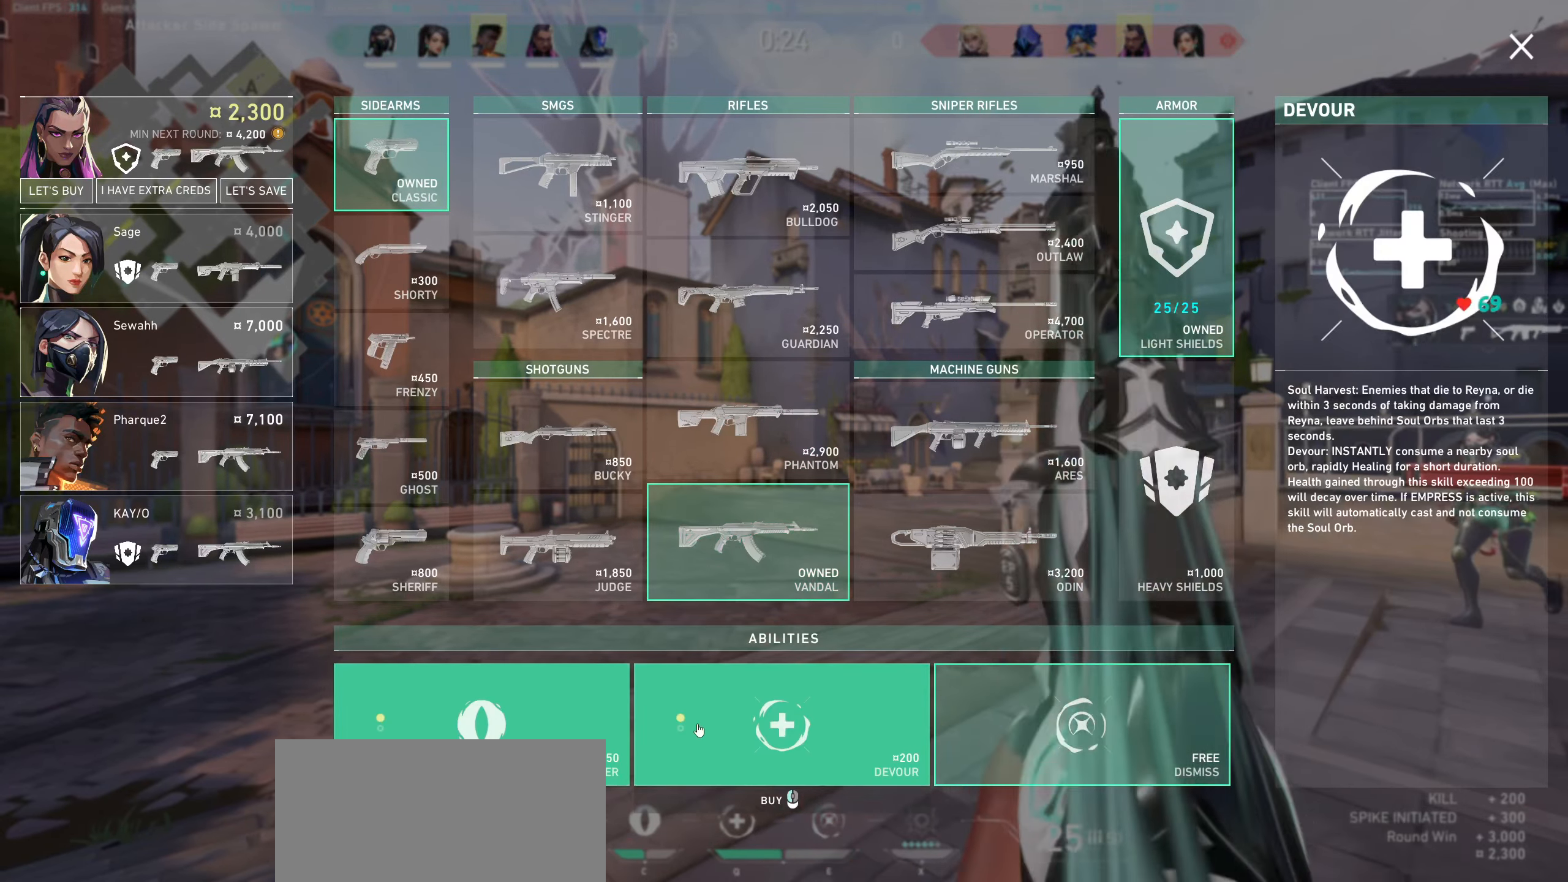
{"keys": [], "mouse": [], "events": [[84, "mouse_left", "up"], [250, "mouse_left", "down"], [333, "mouse_left", "up"]]}
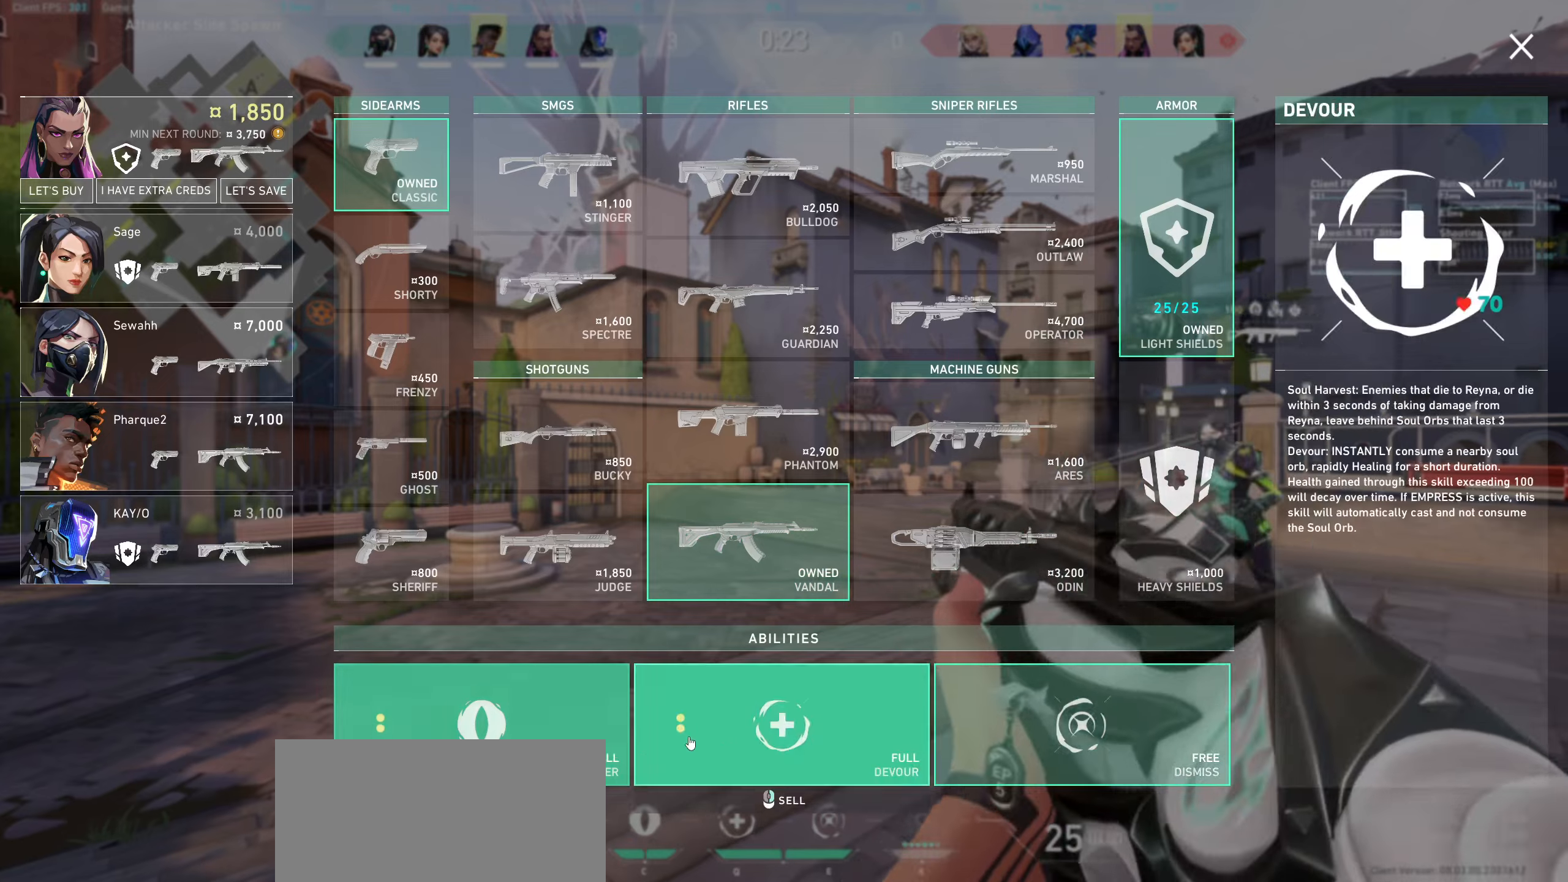
{"keys": [], "mouse": [], "events": []}
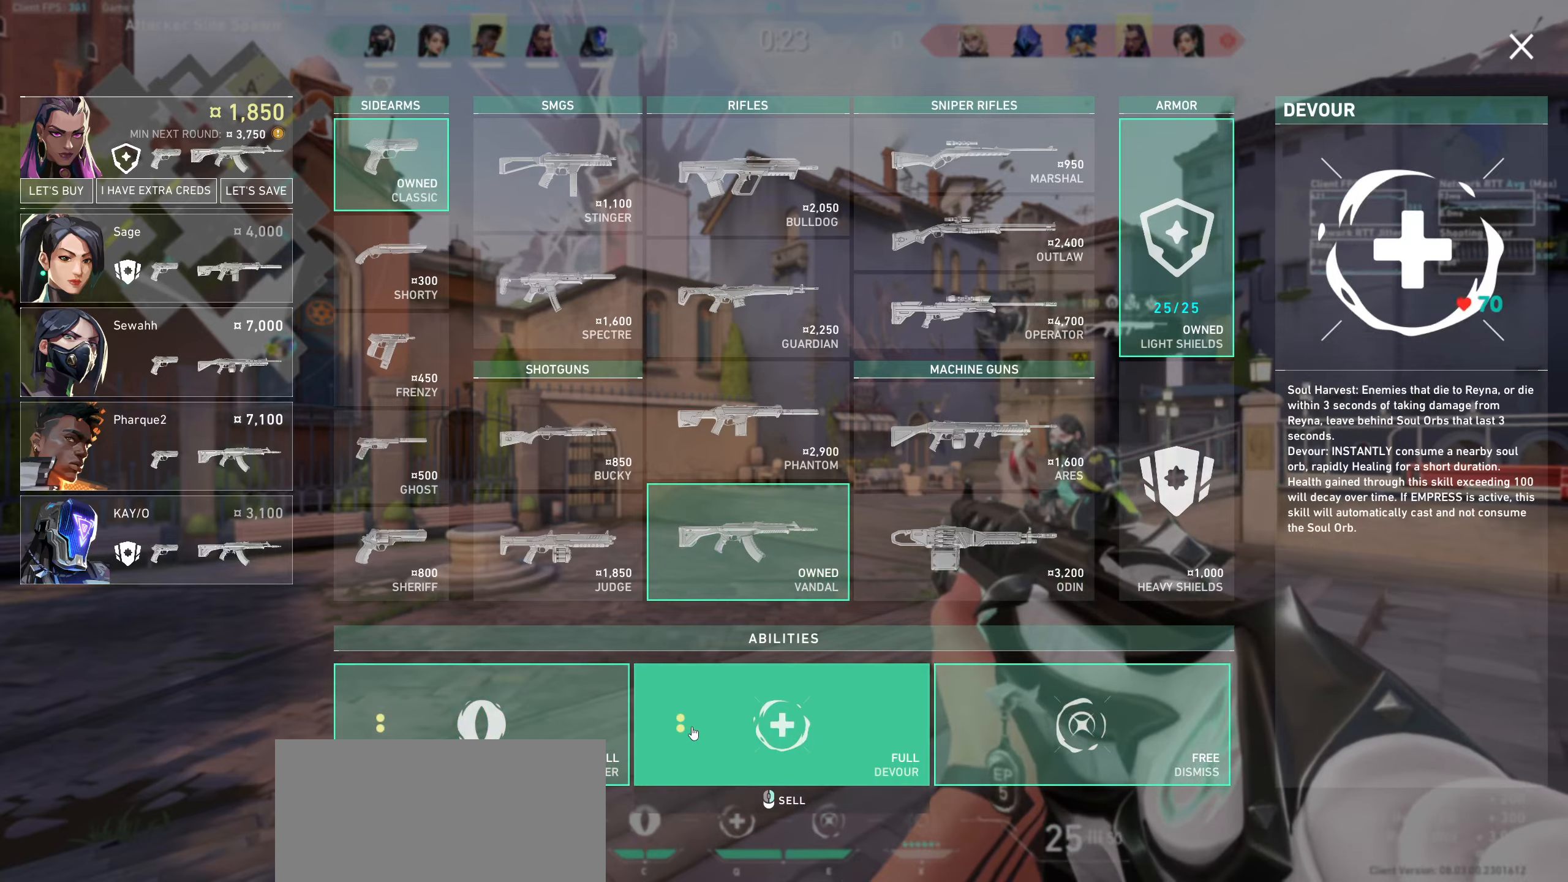
{"keys": ["d"], "mouse": [], "events": [[483, "d", "down"]]}
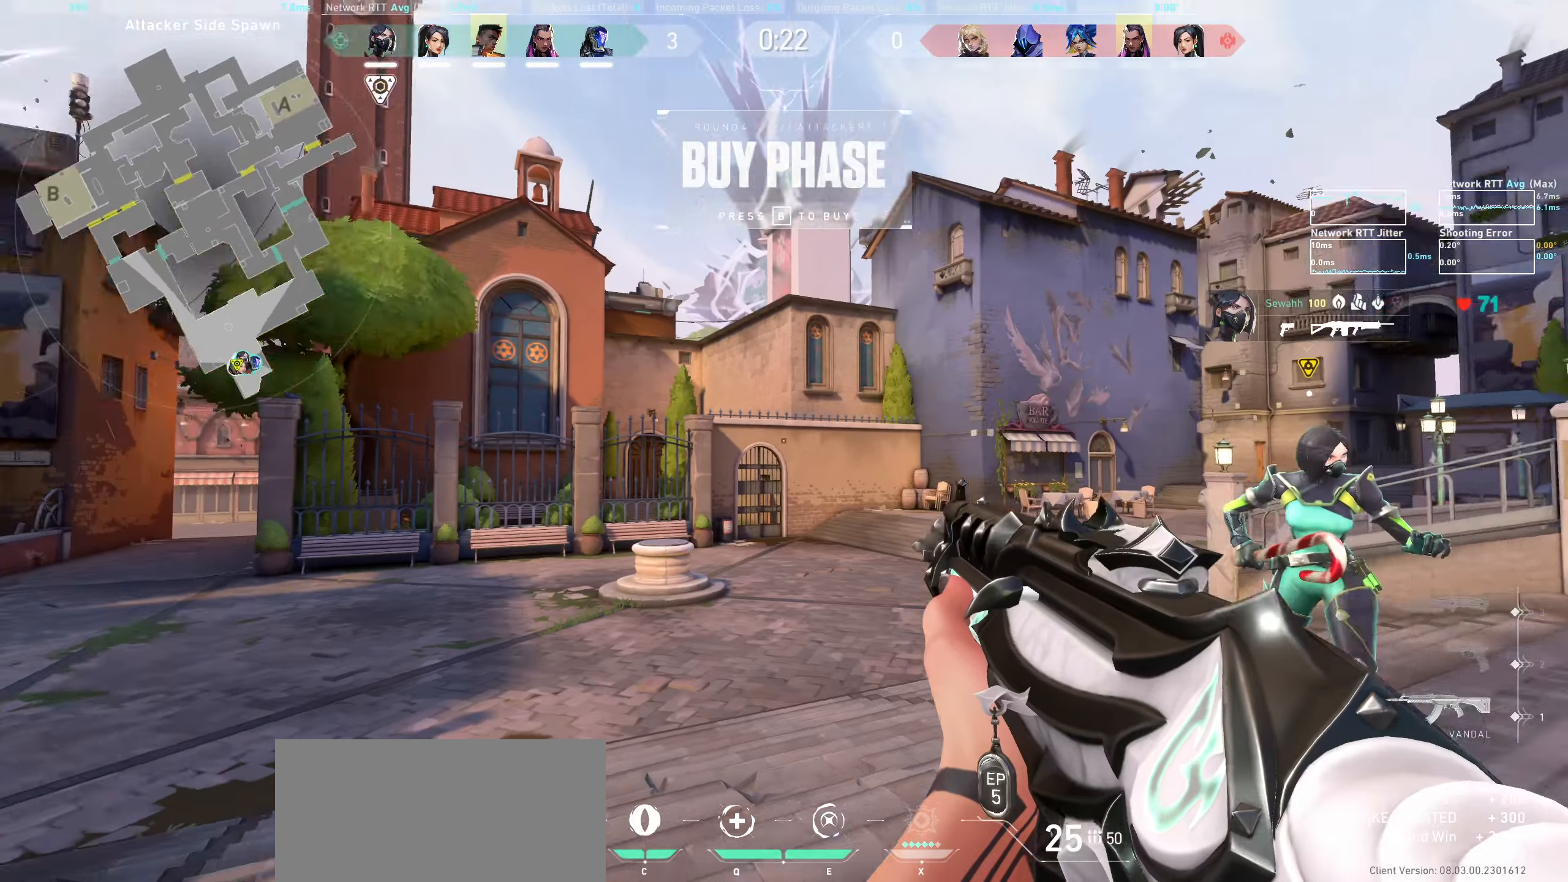
{"keys": ["a"], "mouse": [], "events": [[116, "w", "down"], [216, "d", "up"], [250, "w", "up"], [433, "a", "down"]]}
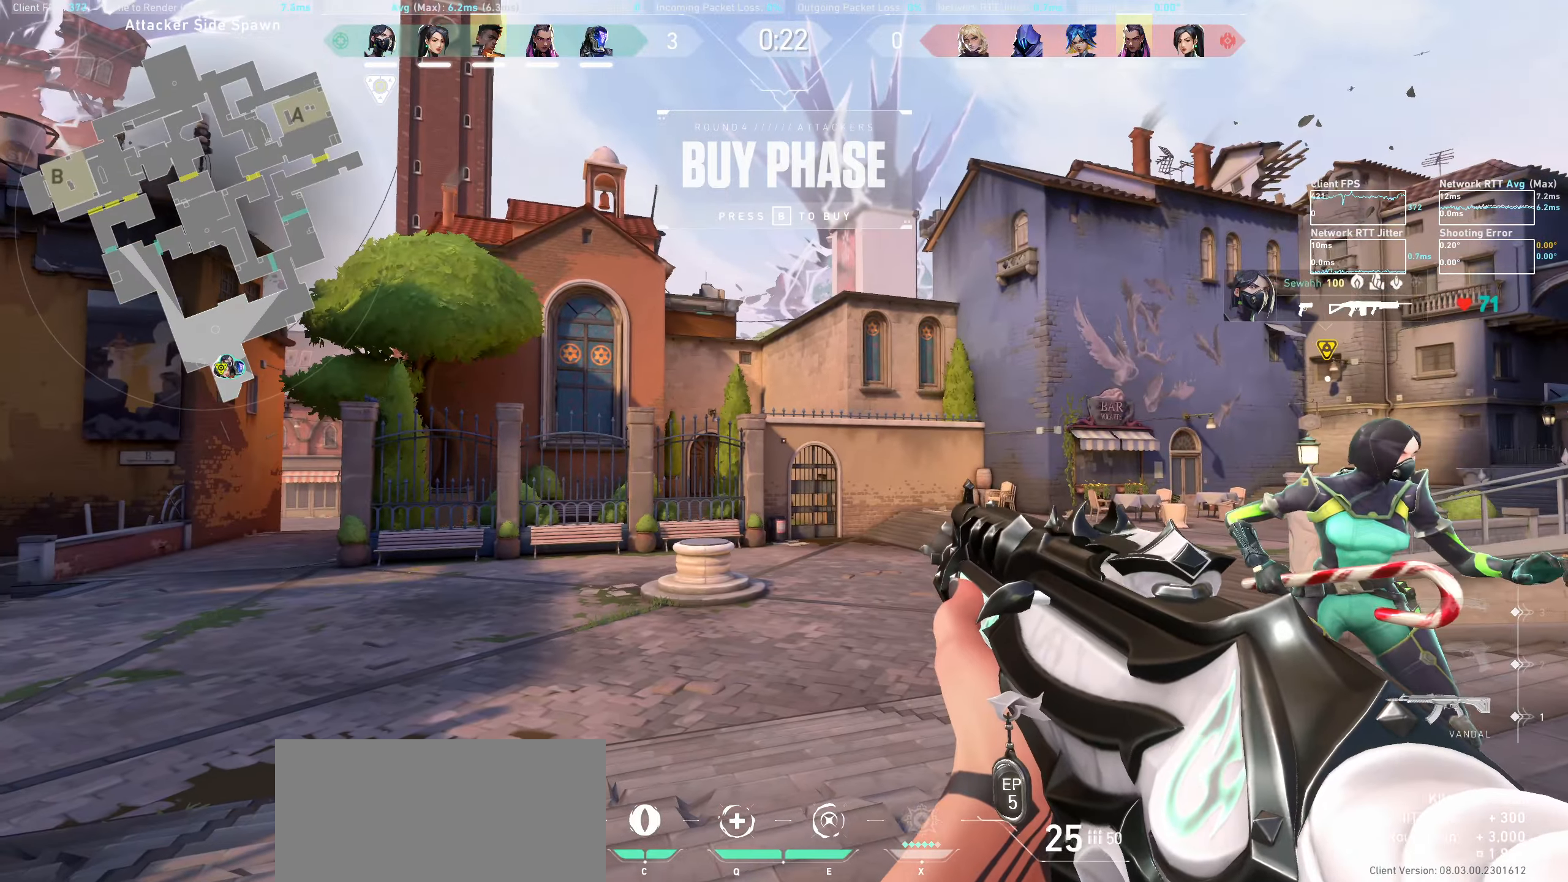
{"keys": [], "mouse": [], "events": [[150, "a", "up"], [266, "d", "down"], [383, "d", "up"]]}
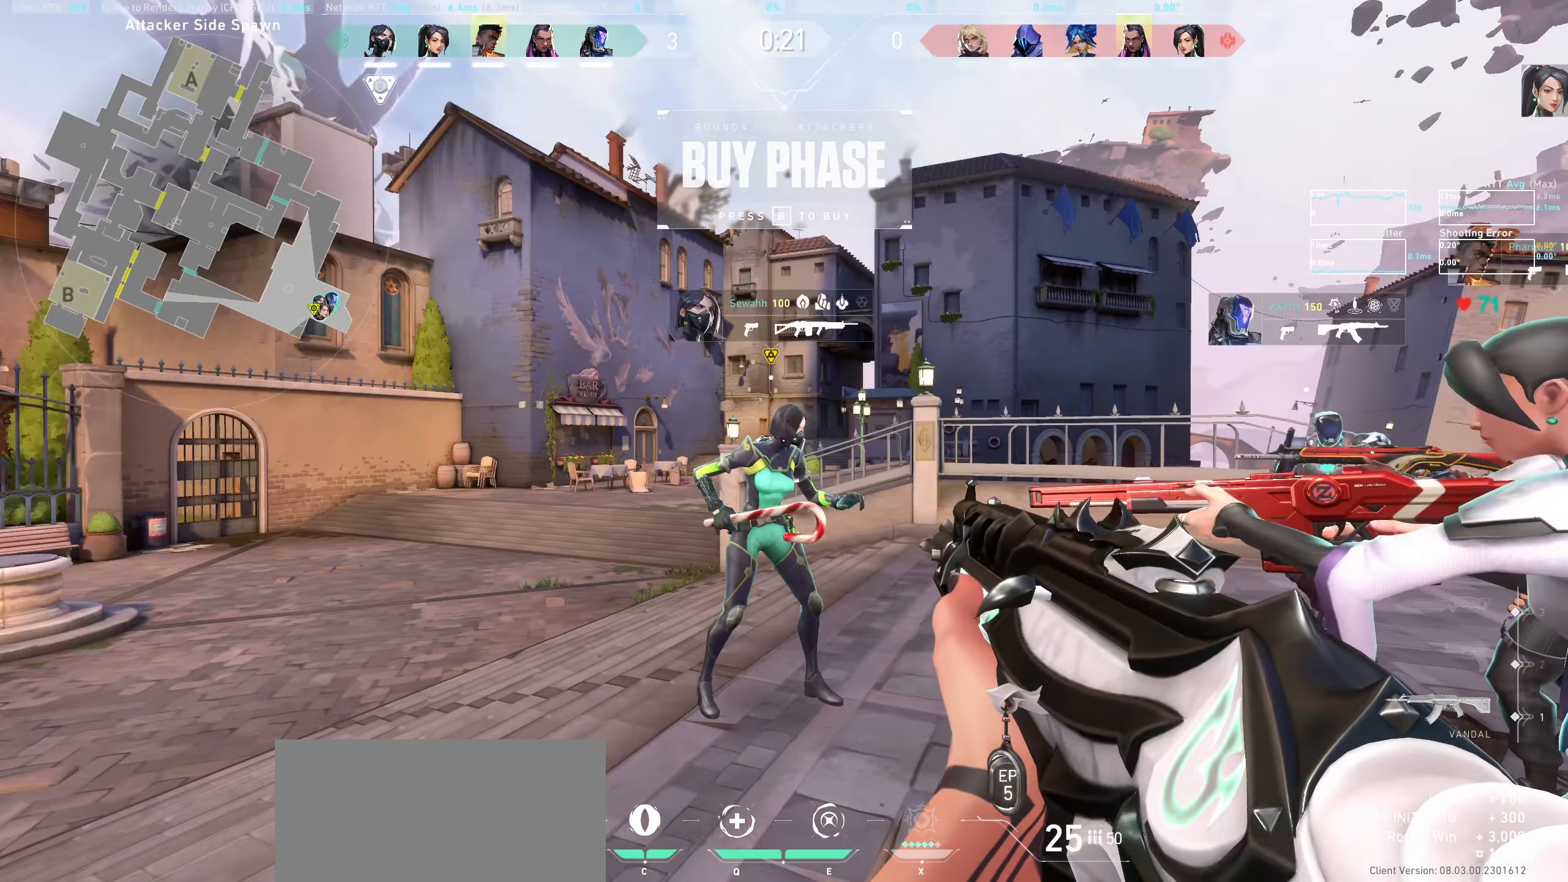
{"keys": ["d"], "mouse": [], "events": [[100, "a", "down"], [316, "a", "up"], [433, "d", "down"]]}
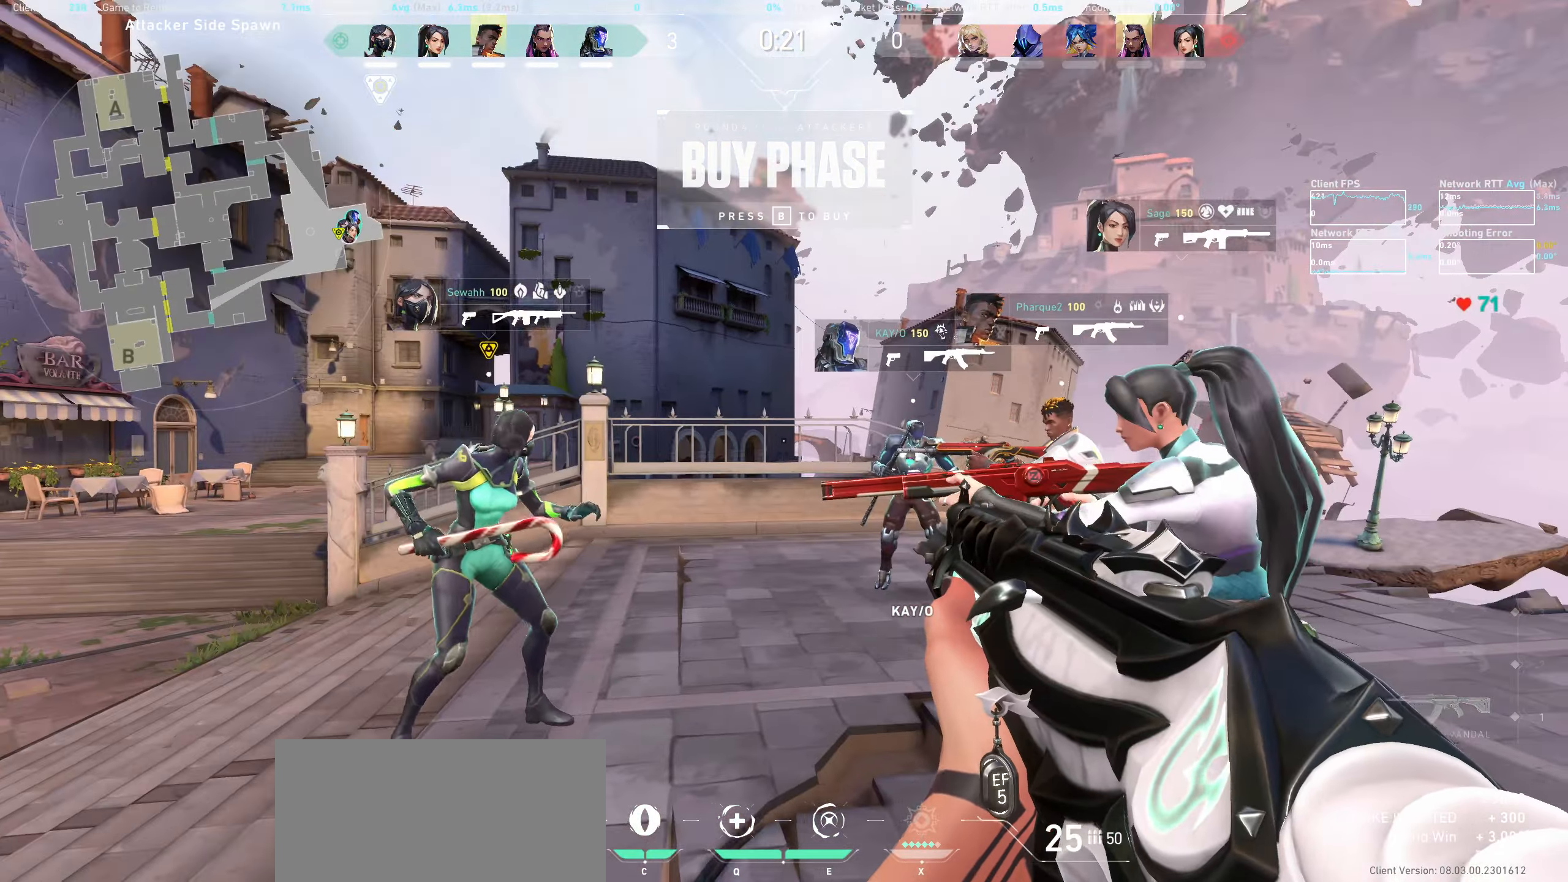
{"keys": ["d"], "mouse": [], "events": [[100, "d", "up"], [416, "d", "down"]]}
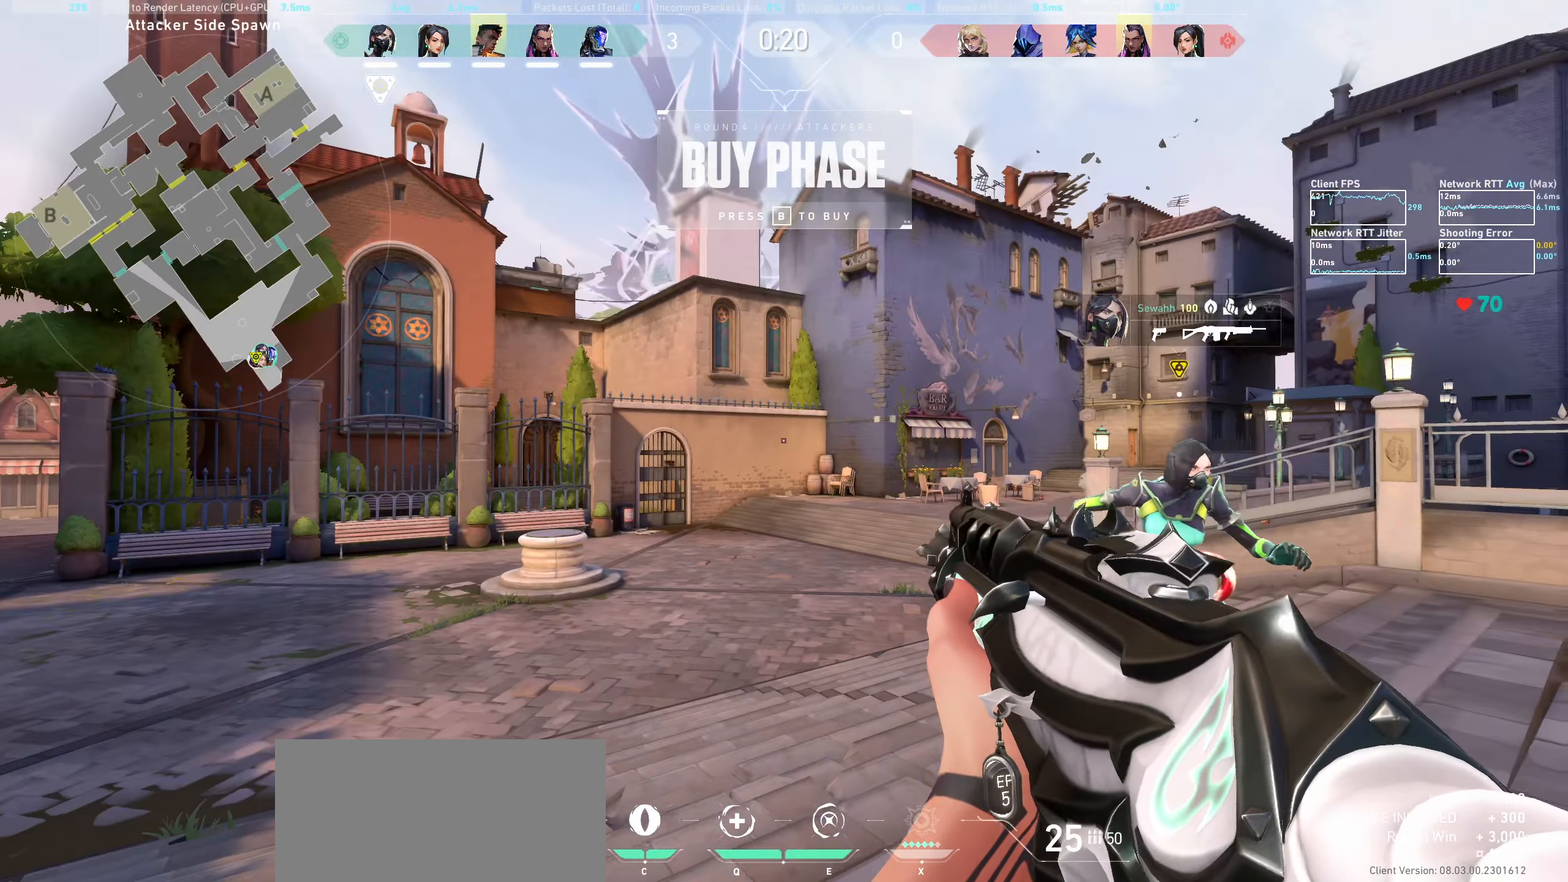
{"keys": [], "mouse": [], "events": [[83, "d", "up"], [250, "a", "down"], [400, "a", "up"]]}
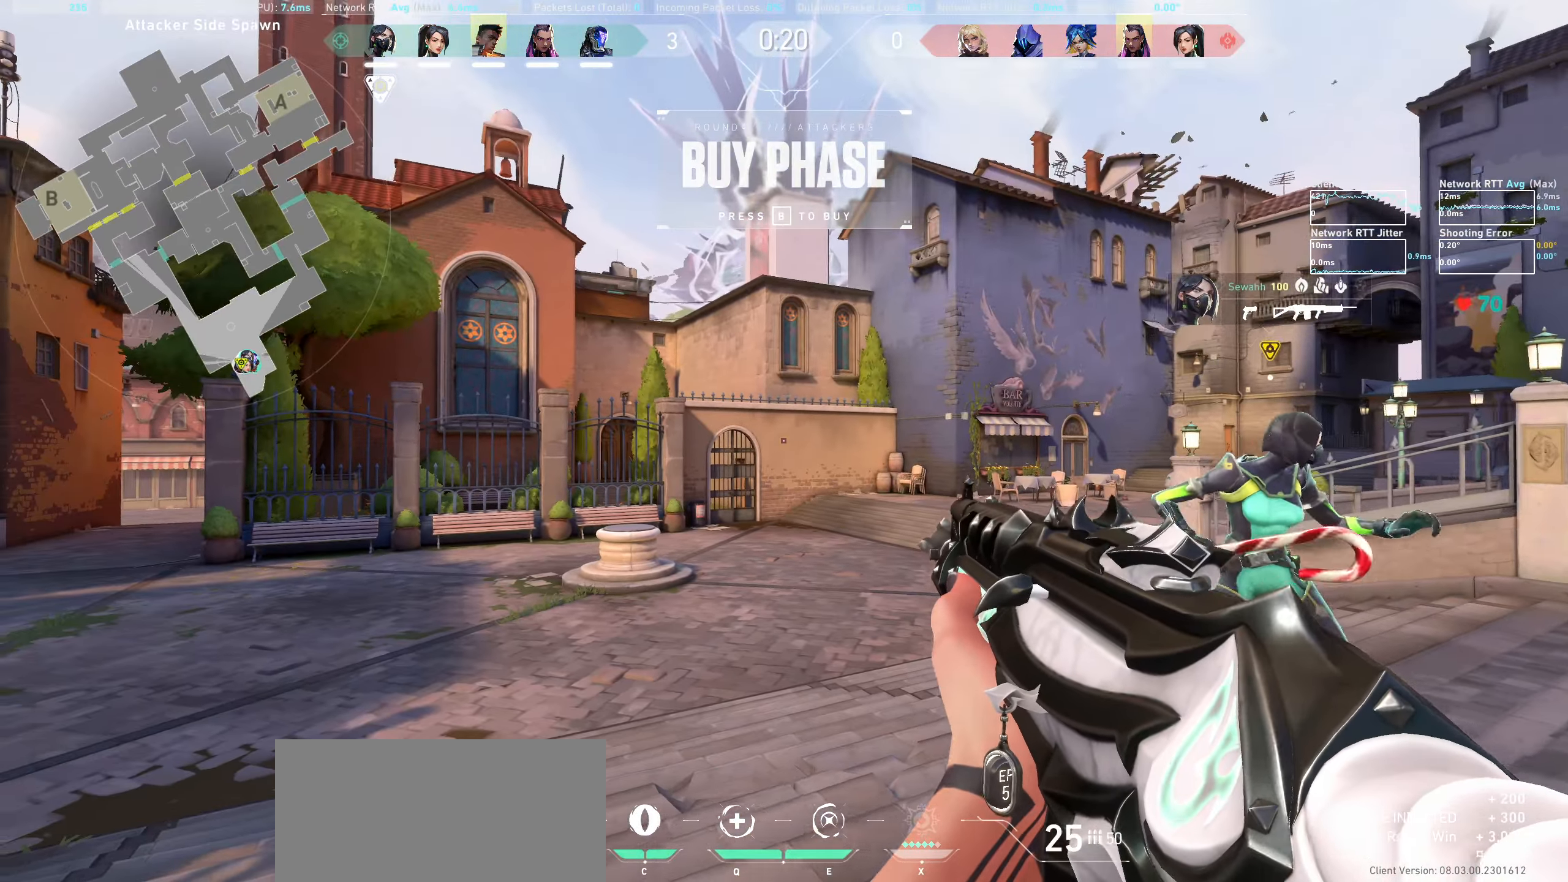
{"keys": [], "mouse": [], "events": []}
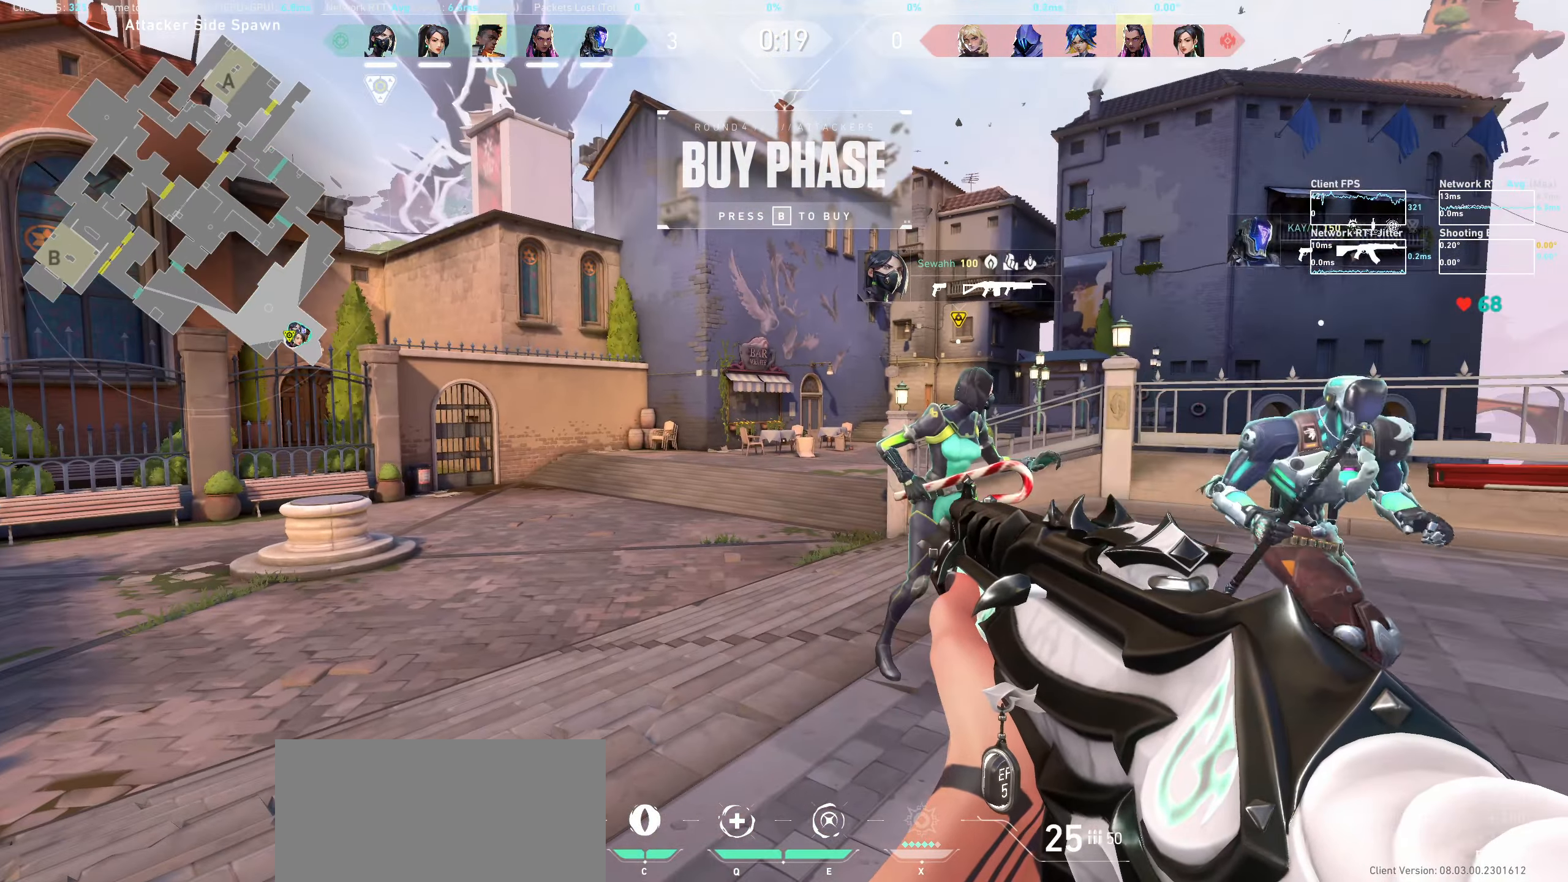
{"keys": [], "mouse": [], "events": [[133, "mouse_mb4", "down"], [266, "mouse_mb4", "up"], [383, "mouse_mb4", "down"], [466, "mouse_mb4", "up"]]}
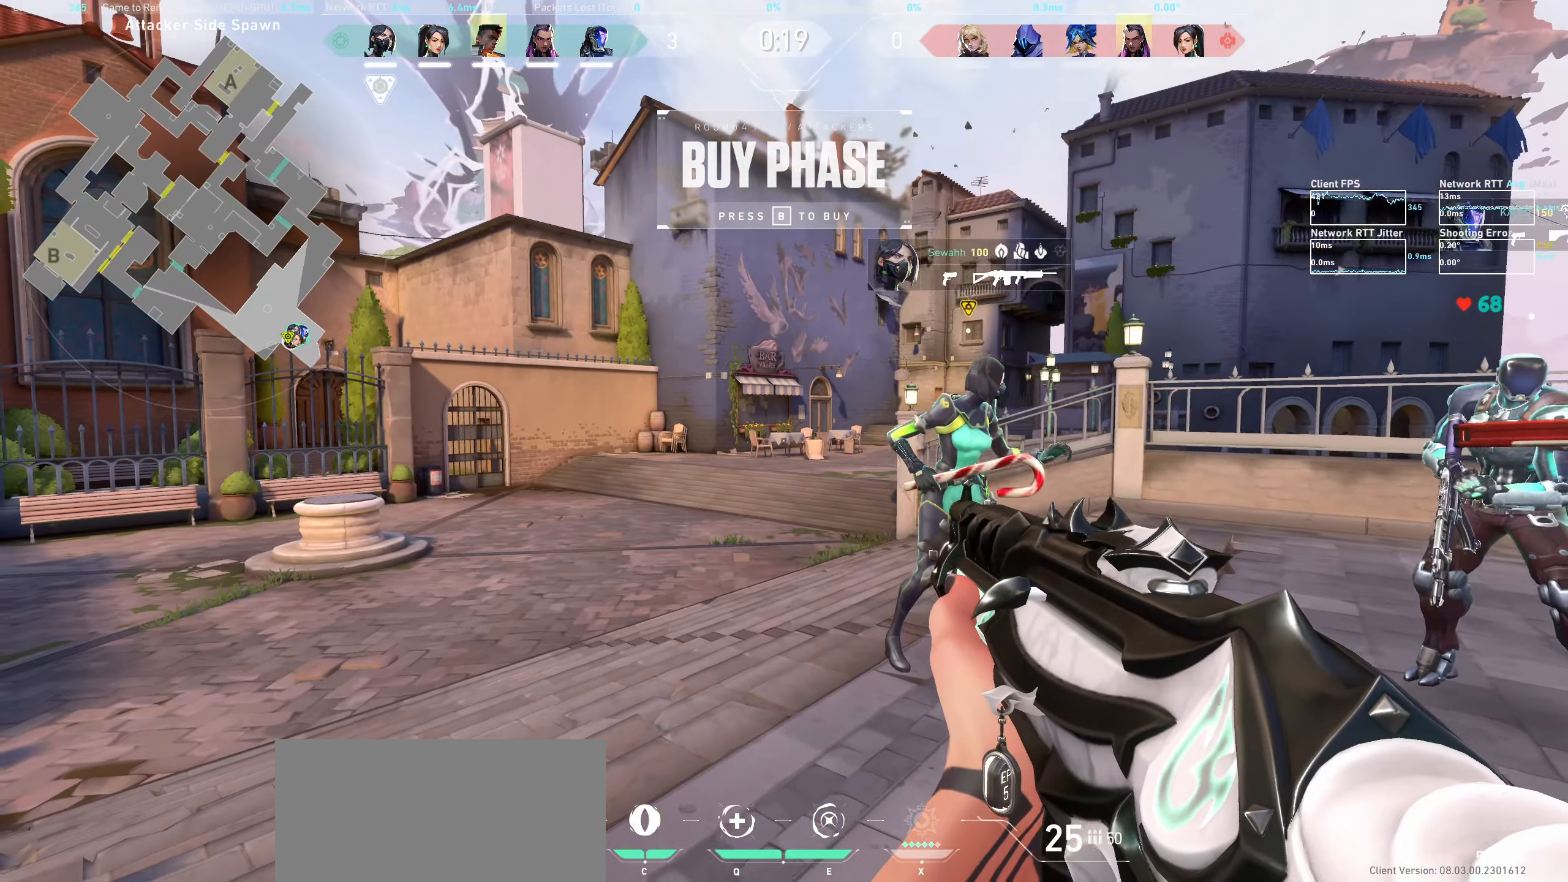
{"keys": [], "mouse": [], "events": [[83, "a", "down"], [333, "a", "up"]]}
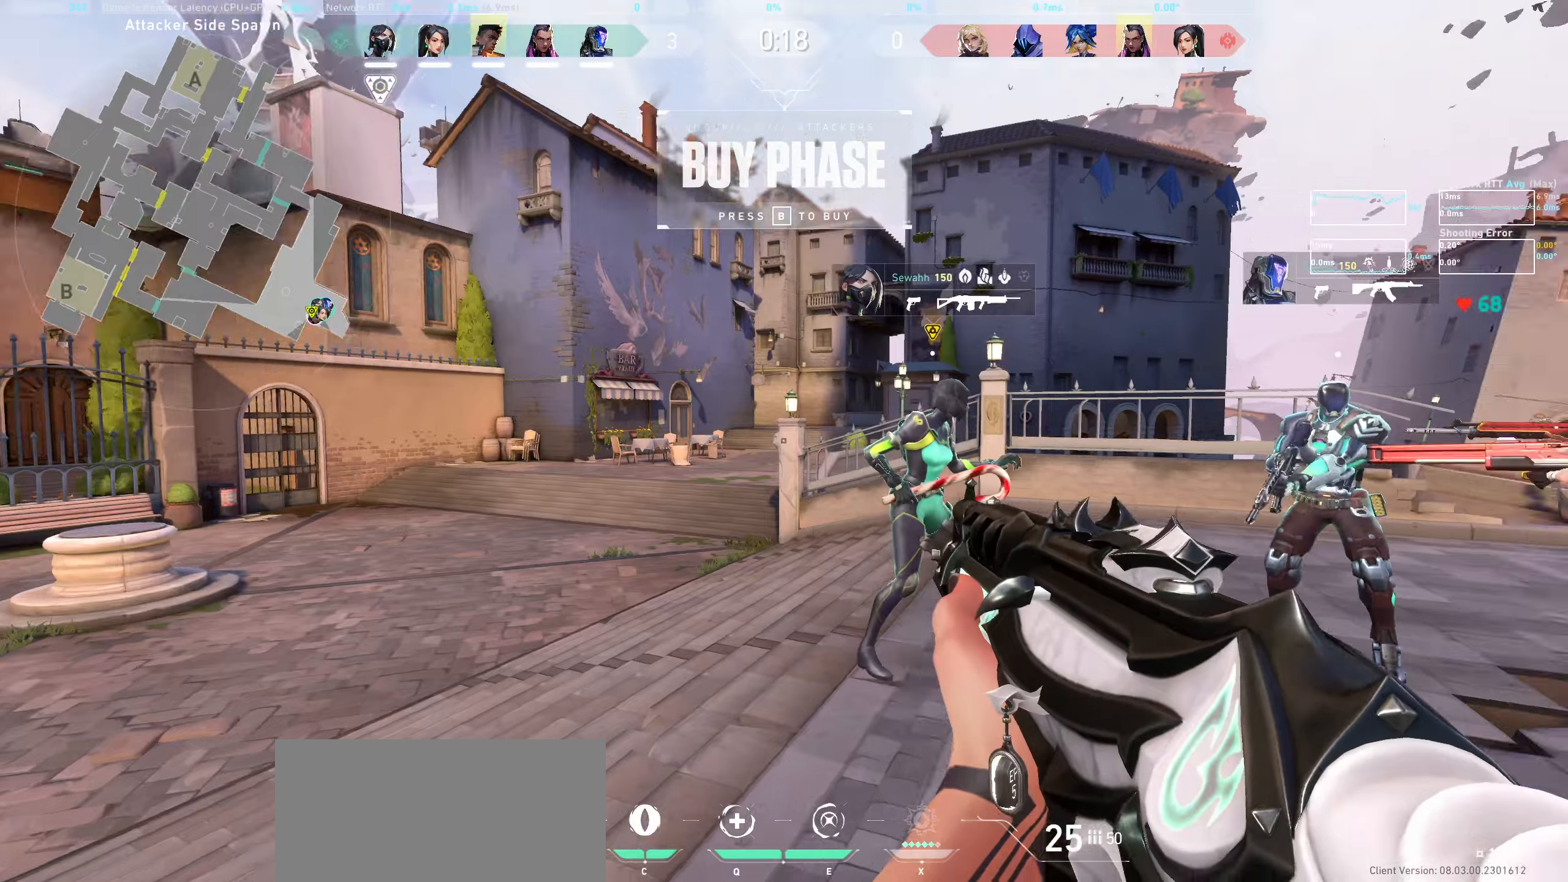
{"keys": ["w"], "mouse": [], "events": [[17, "a", "down"], [300, "a", "up"], [417, "a", "down"], [433, "w", "down"], [467, "a", "up"]]}
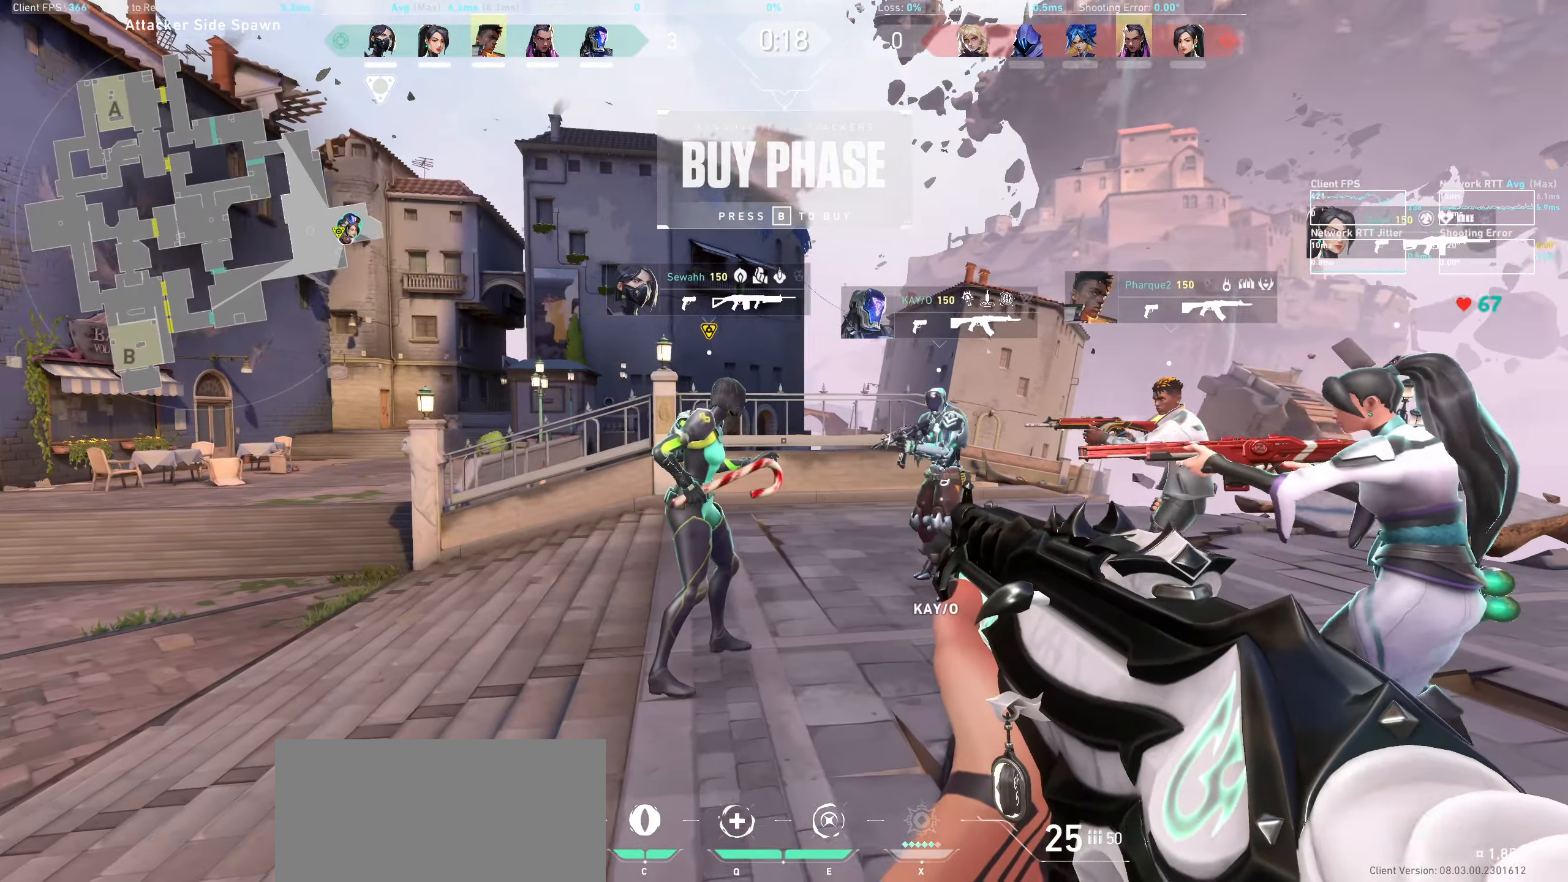
{"keys": [], "mouse": [], "events": [[50, "w", "up"], [217, "w", "down"], [383, "w", "up"]]}
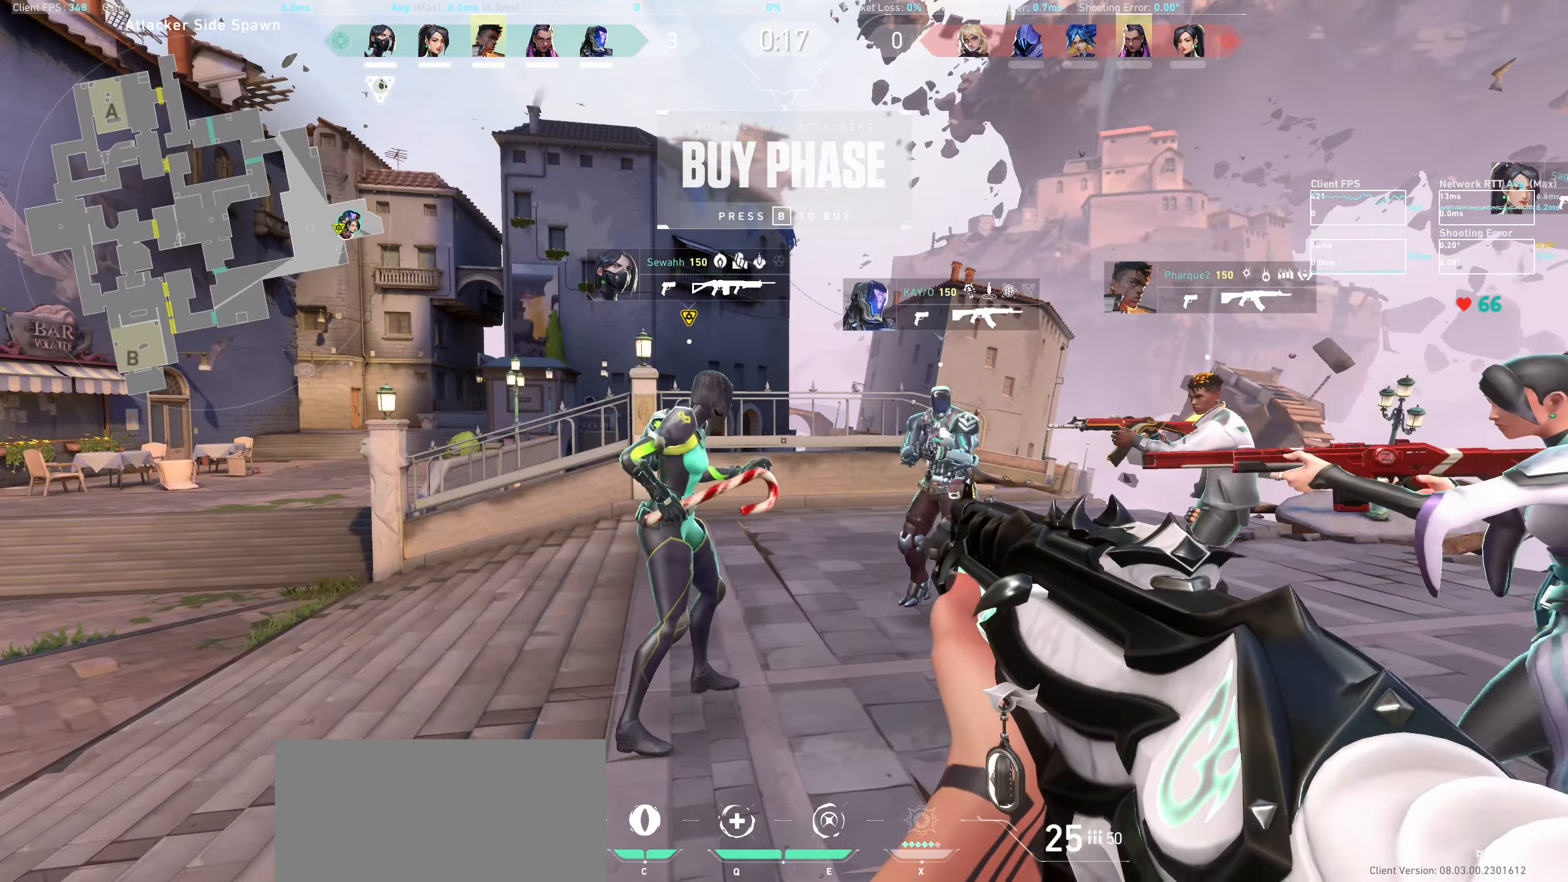
{"keys": [], "mouse": [], "events": [[17, "d", "down"], [167, "d", "up"], [317, "a", "down"], [483, "a", "up"]]}
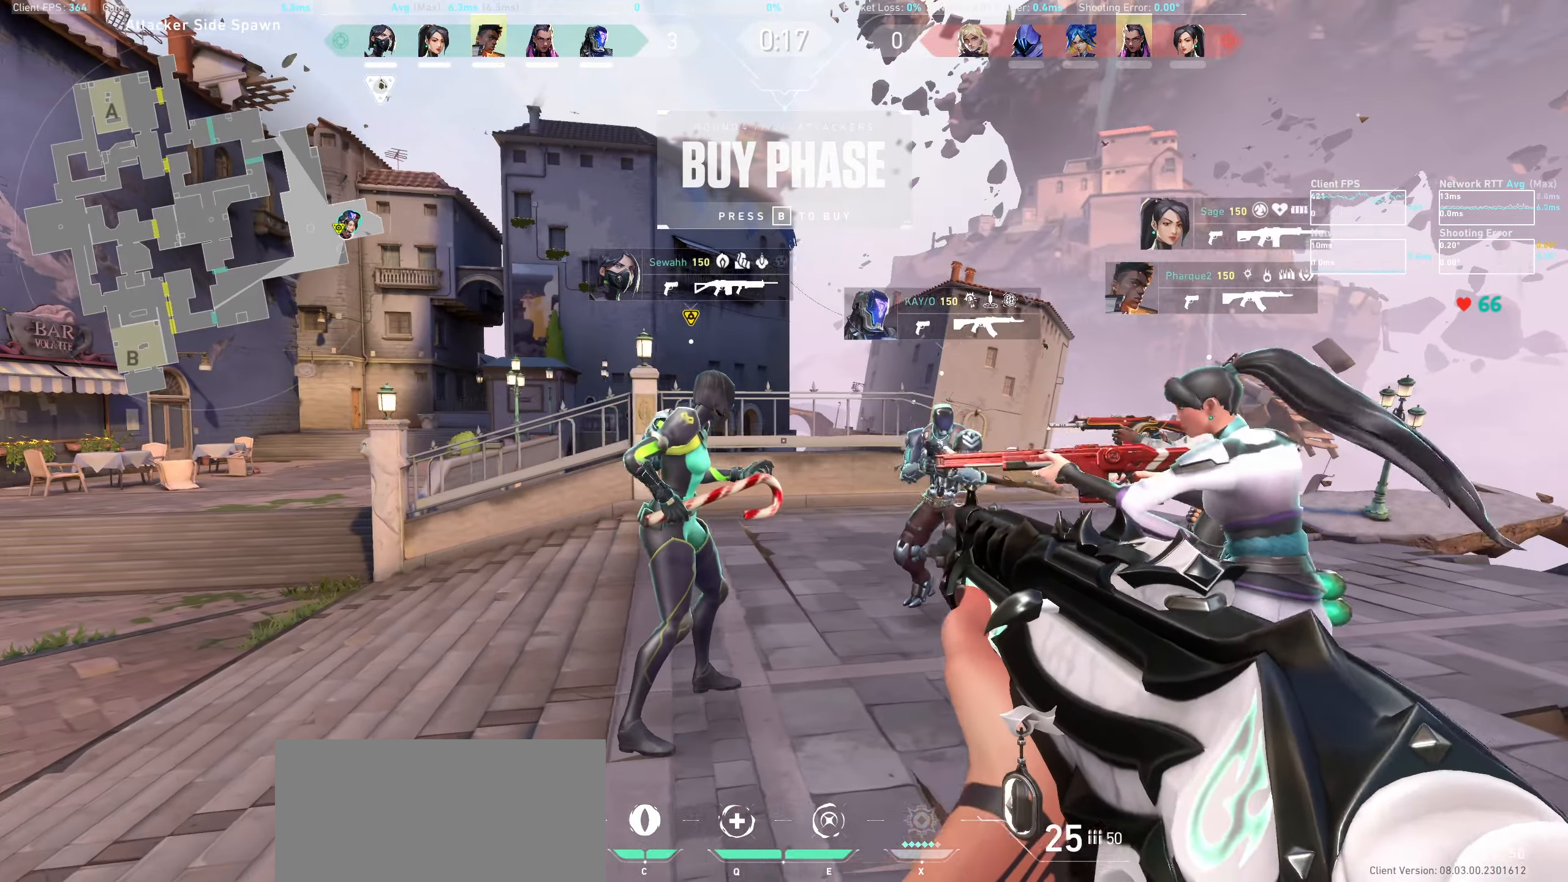
{"keys": ["d"], "mouse": [], "events": [[83, "d", "down"], [183, "w", "down"], [300, "d", "up"], [350, "w", "up"], [467, "d", "down"]]}
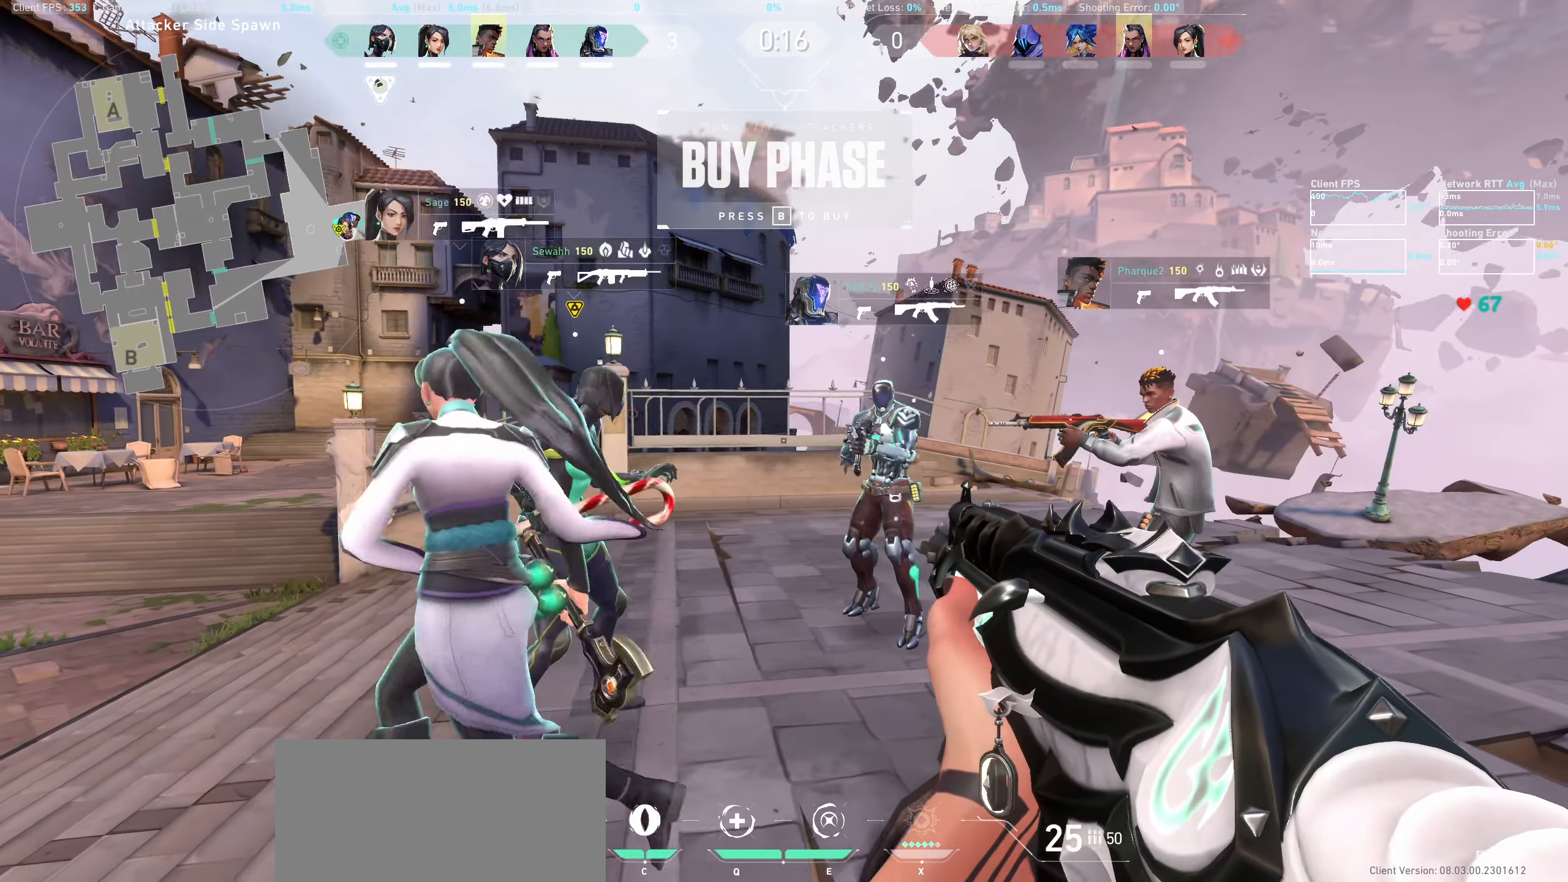
{"keys": [], "mouse": [], "events": [[183, "d", "up"], [333, "d", "down"], [500, "d", "up"]]}
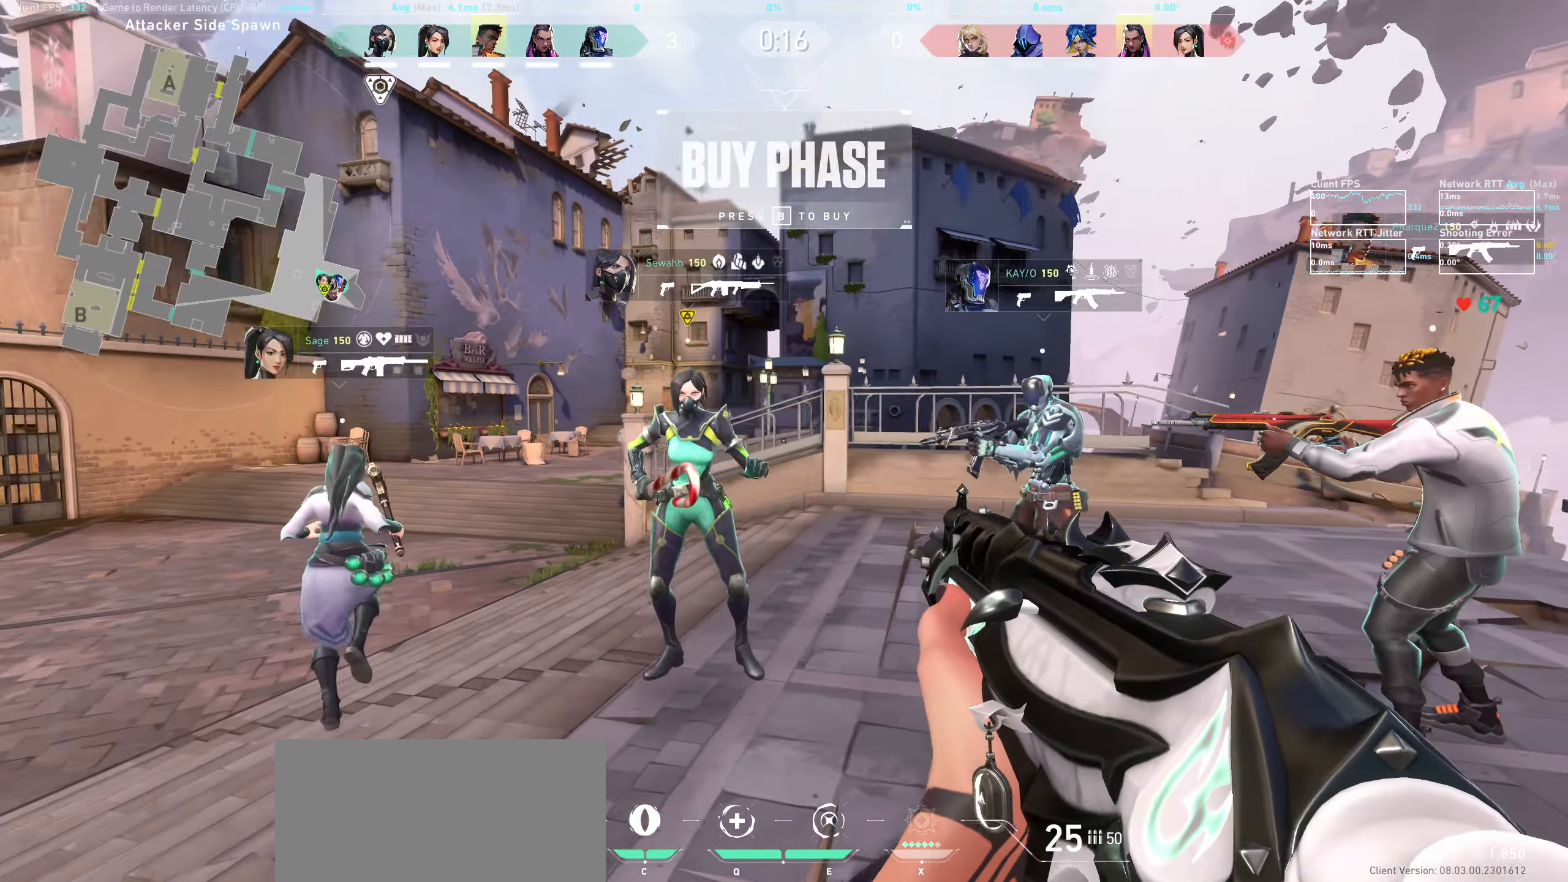
{"keys": ["a"], "mouse": [], "events": [[150, "w", "down"], [283, "w", "up"], [450, "a", "down"]]}
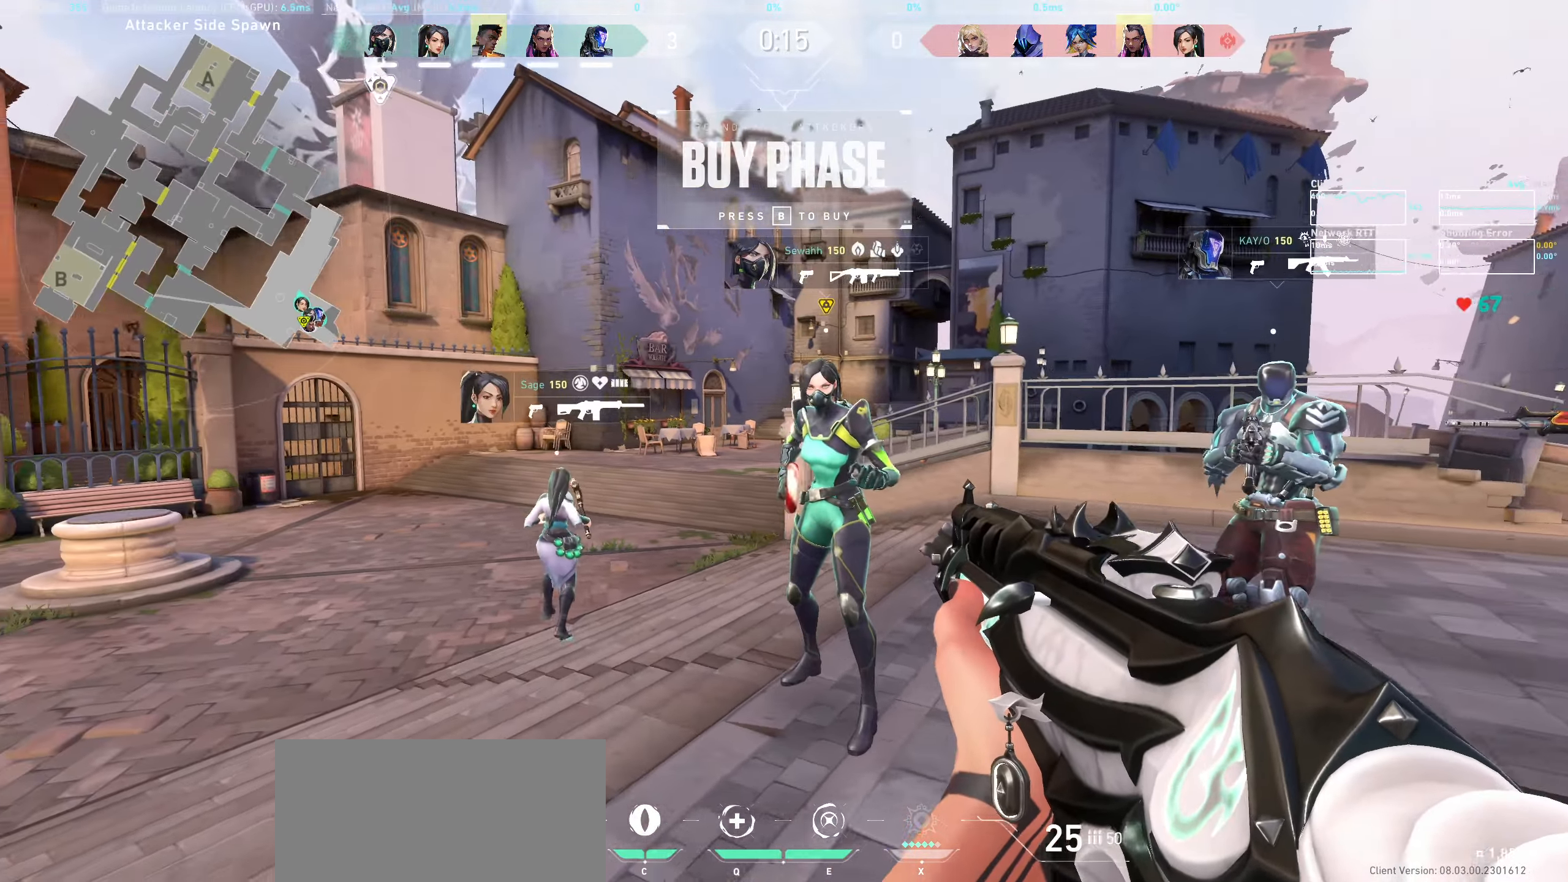
{"keys": ["d"], "mouse": [], "events": [[200, "a", "up"], [417, "d", "down"]]}
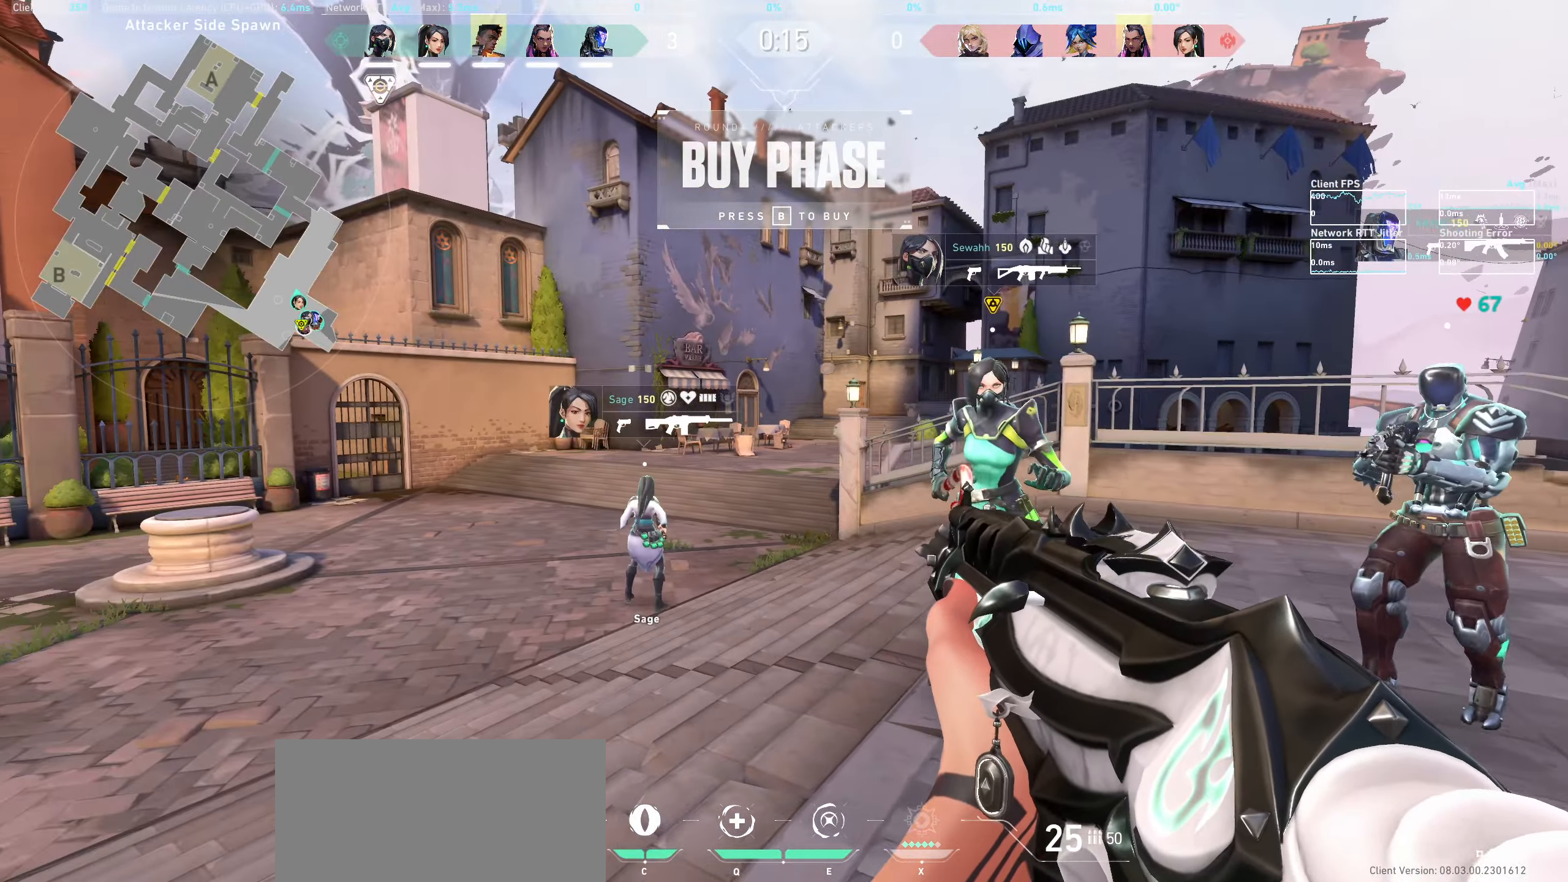
{"keys": [], "mouse": [], "events": [[100, "d", "up"], [267, "a", "down"], [450, "a", "up"]]}
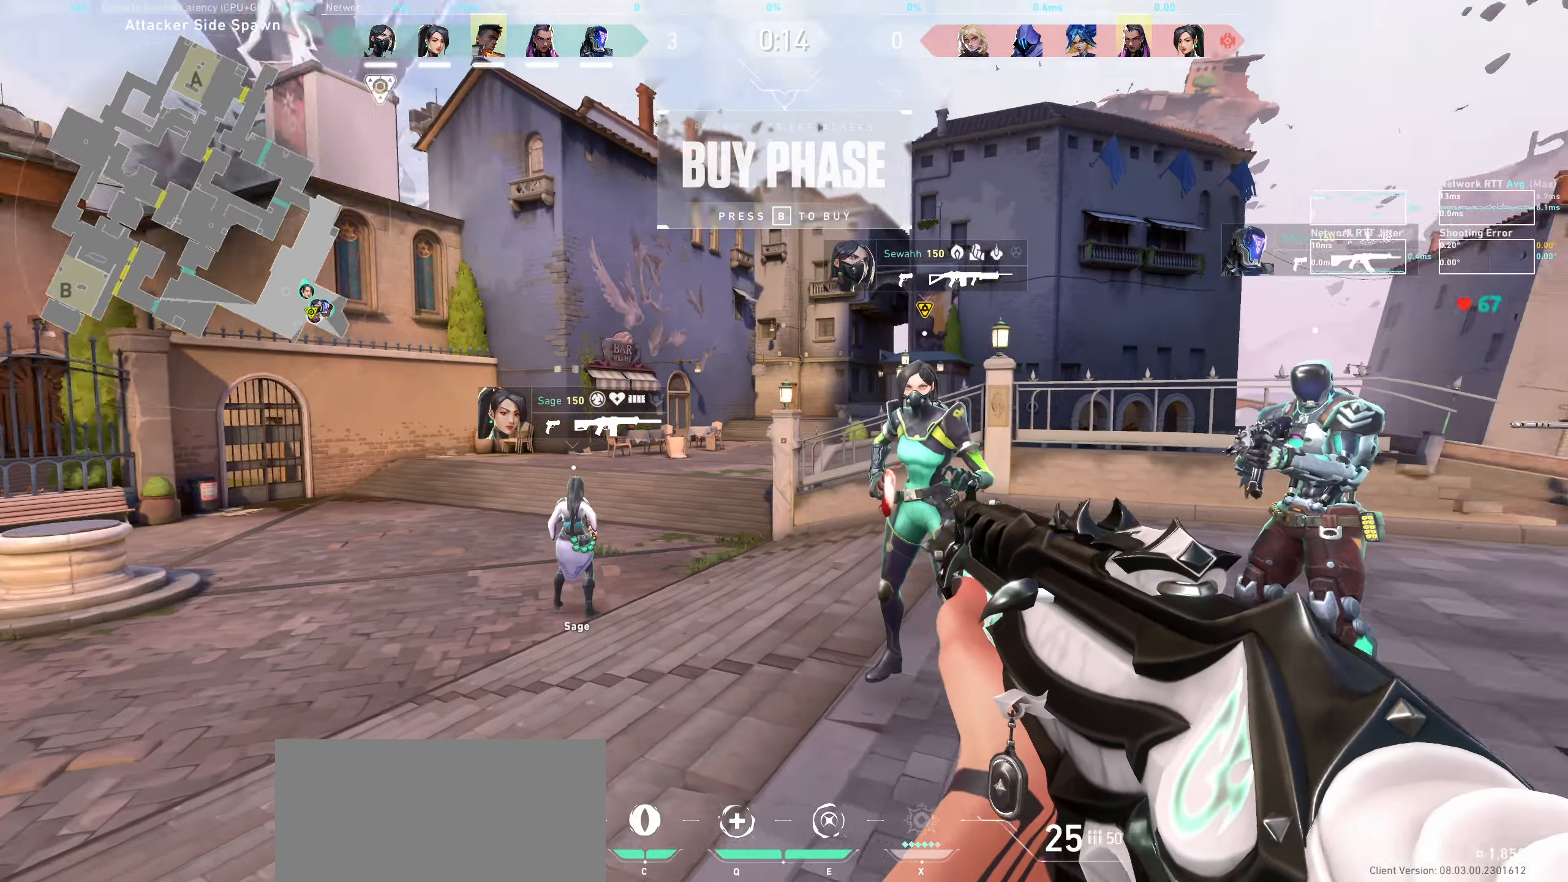
{"keys": ["a"], "mouse": [], "events": [[67, "d", "down"], [233, "d", "up"], [350, "a", "down"]]}
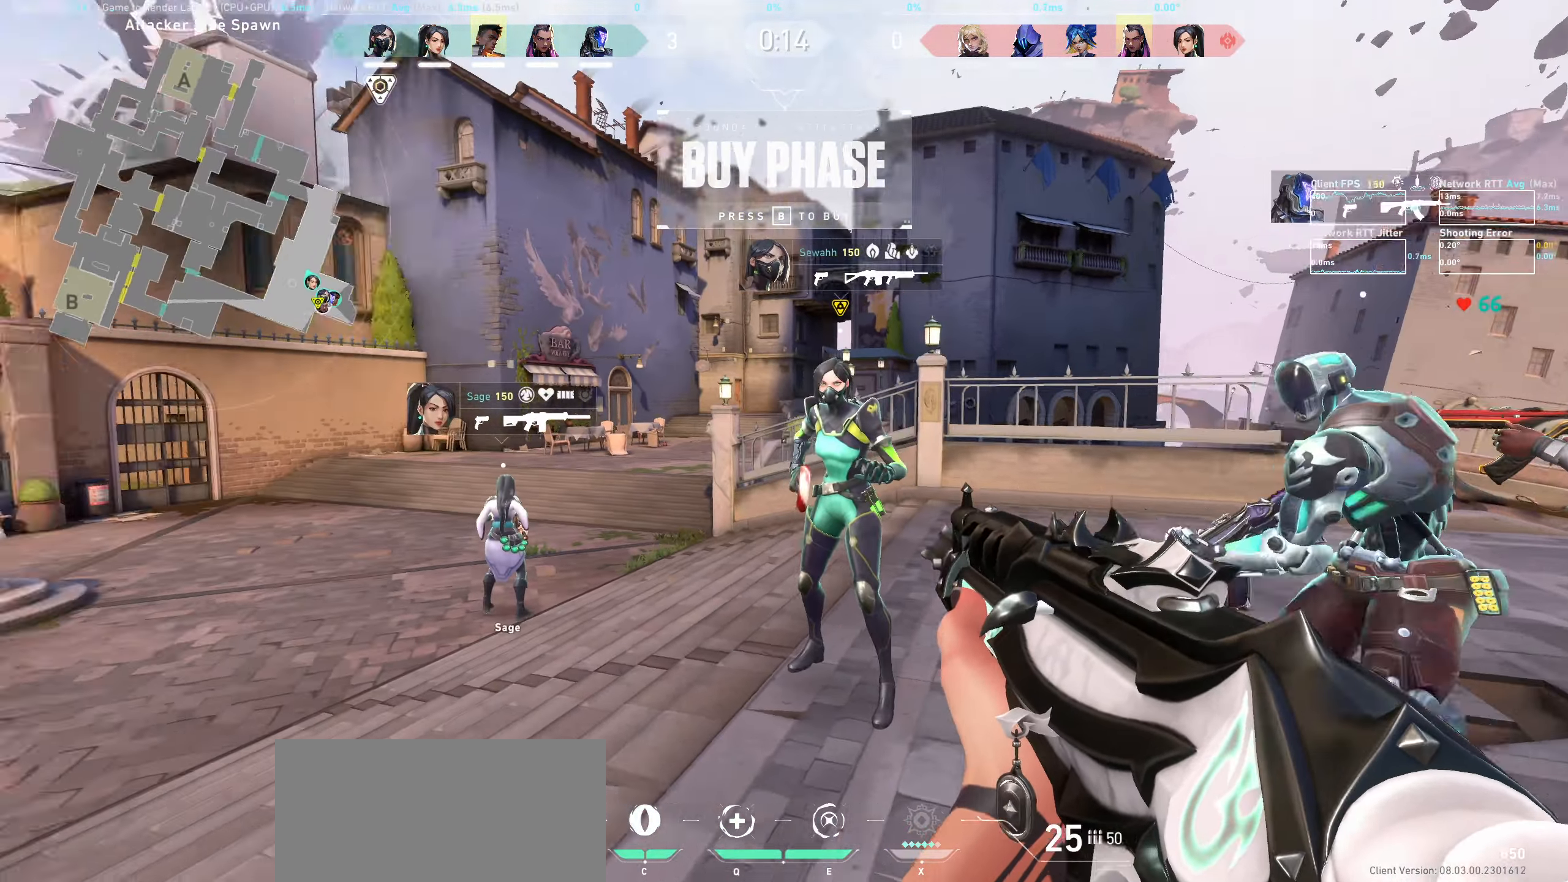
{"keys": [], "mouse": [], "events": [[67, "a", "up"], [200, "d", "down"], [400, "d", "up"]]}
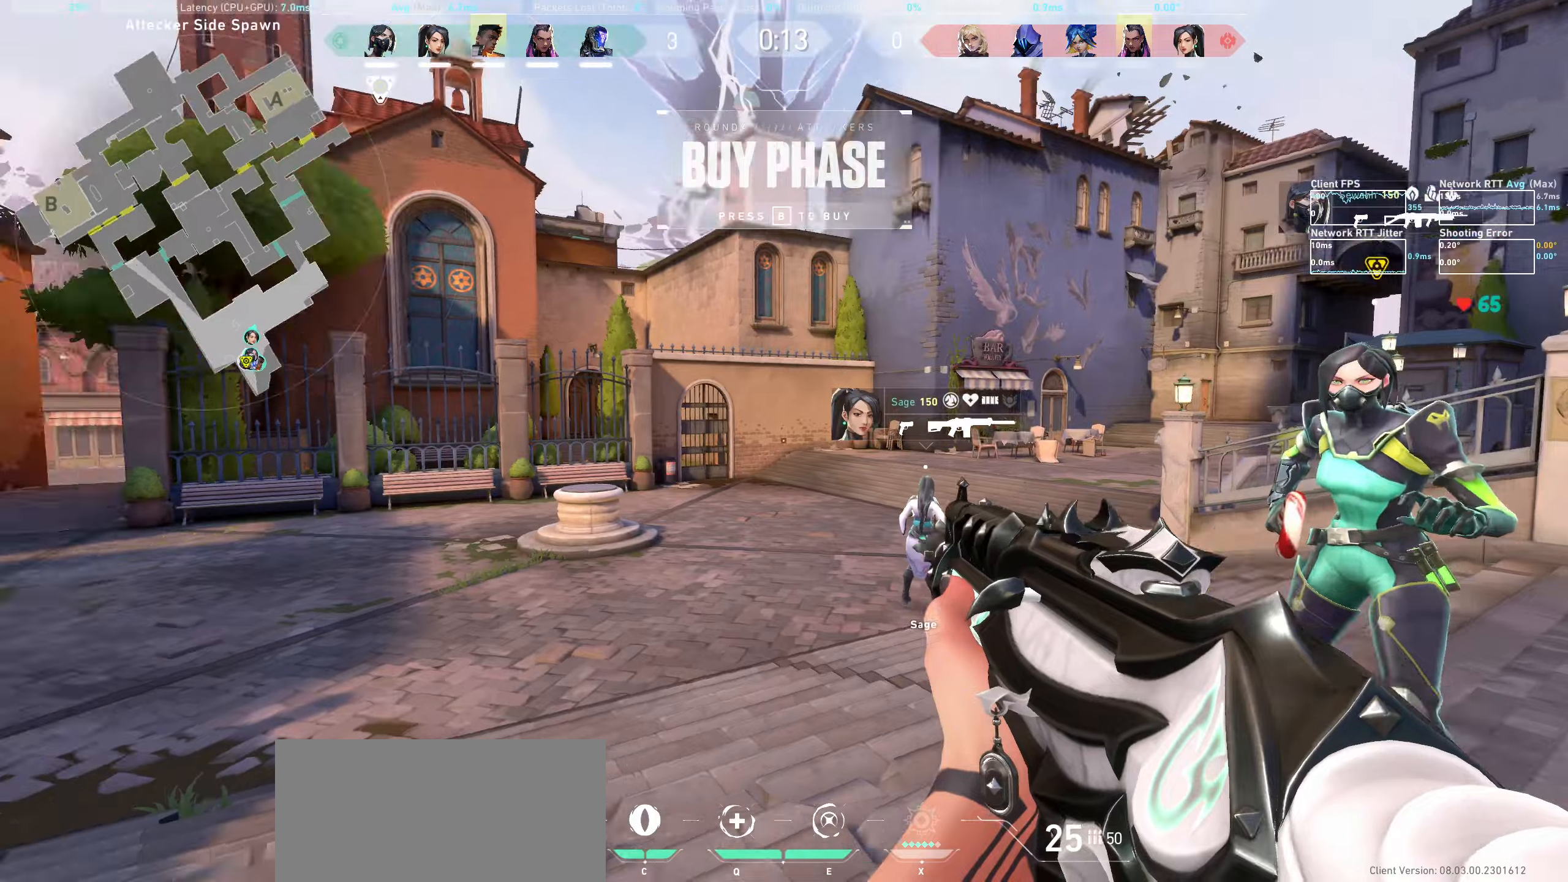
{"keys": ["w"], "mouse": [], "events": [[50, "a", "down"], [150, "a", "up"], [167, "w", "down"]]}
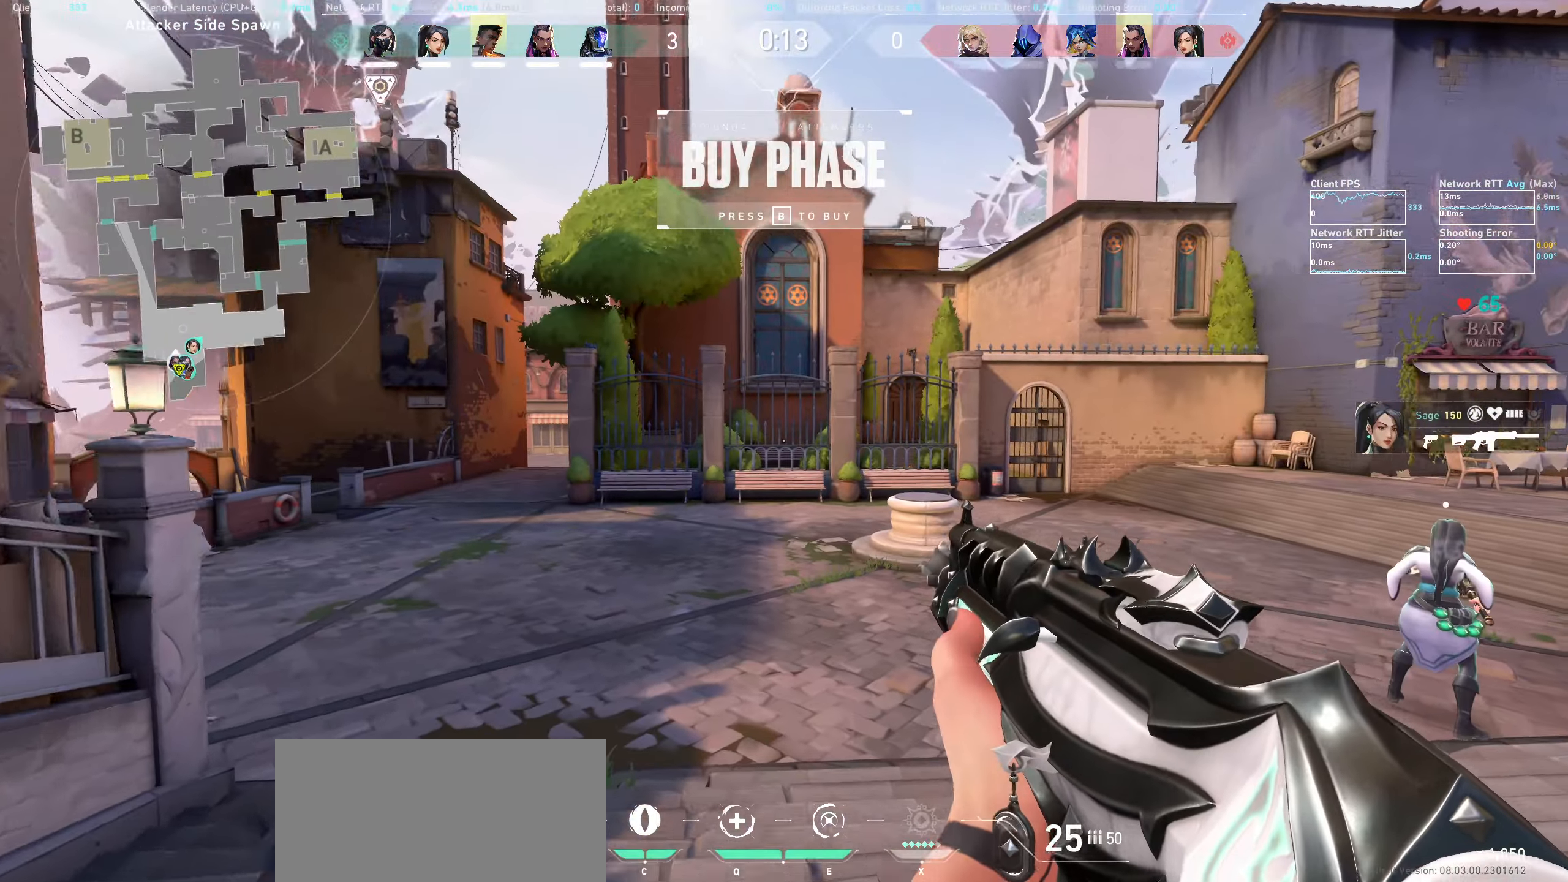
{"keys": ["a"], "mouse": [], "events": [[167, "w", "up"], [284, "a", "down"]]}
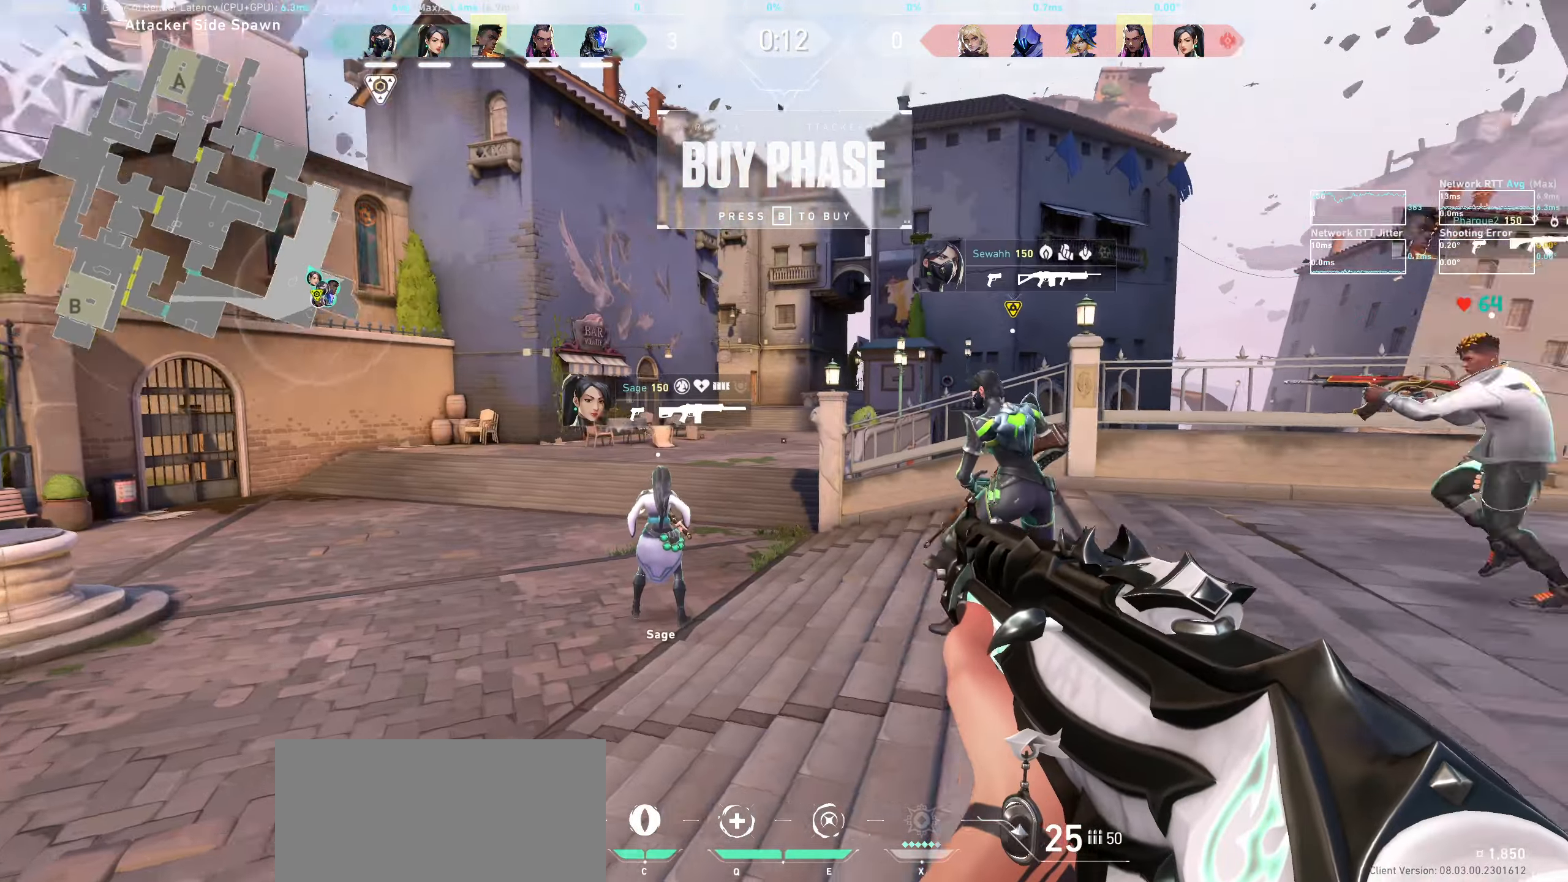
{"keys": ["a", "w"], "mouse": [], "events": [[217, "w", "down"]]}
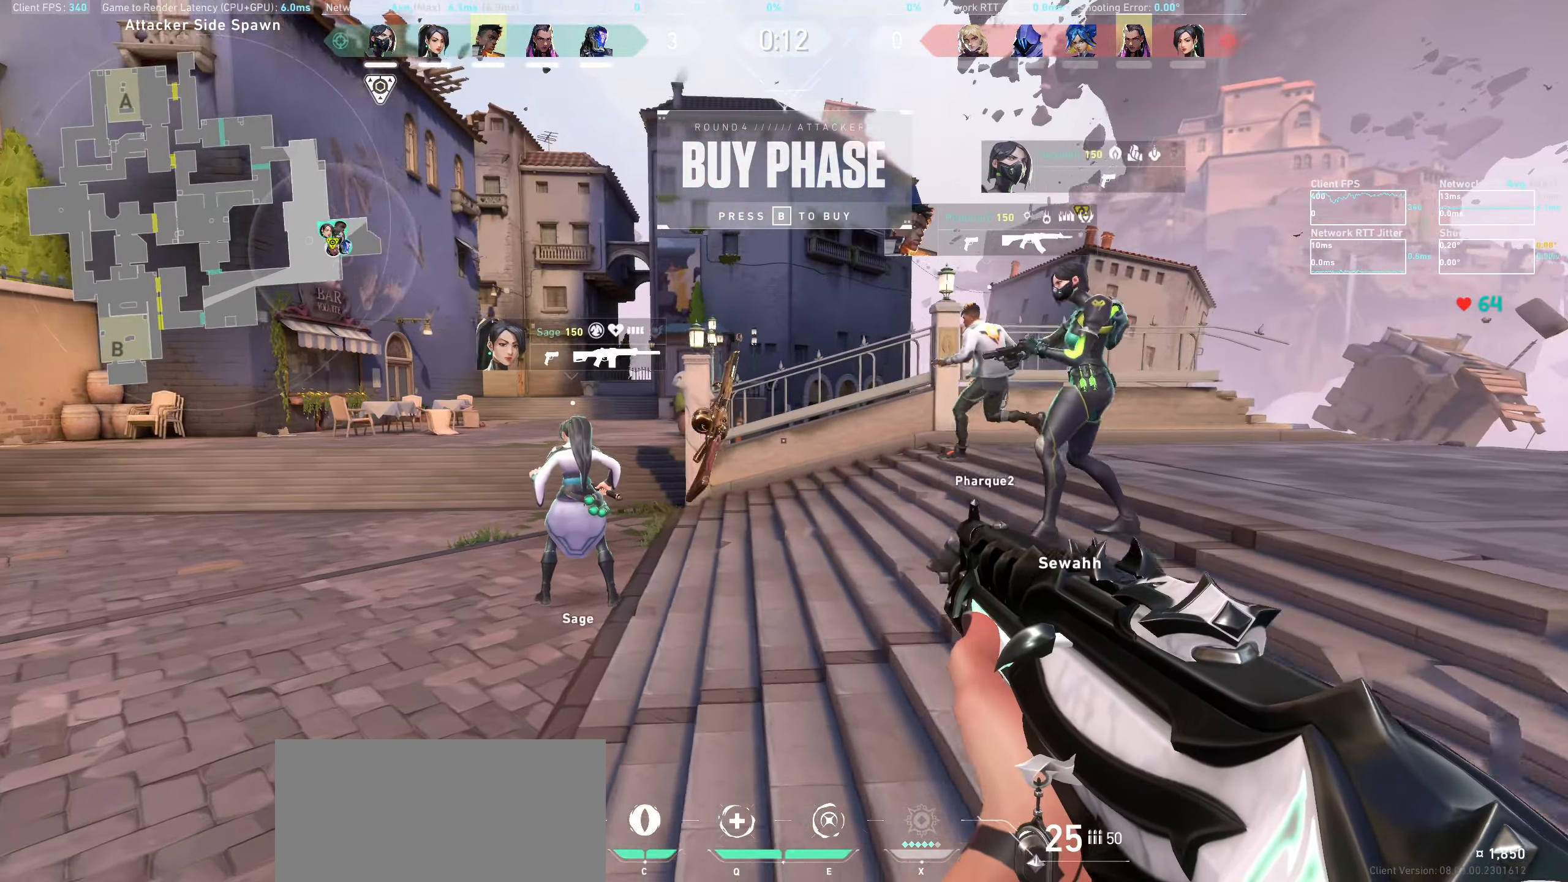
{"keys": ["a"], "mouse": [], "events": [[417, "w", "up"]]}
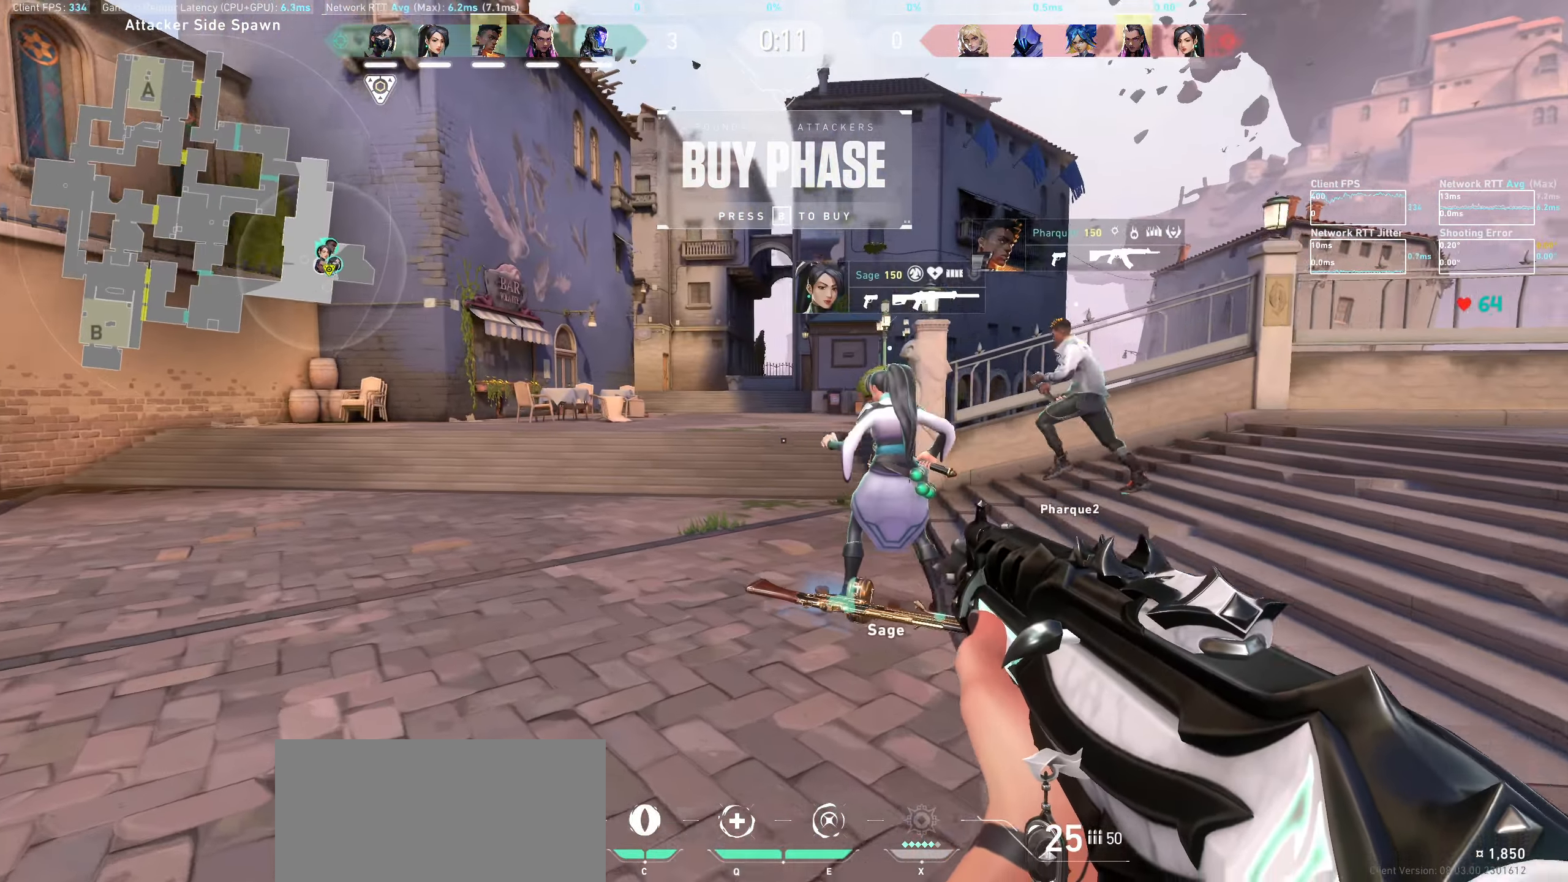
{"keys": ["a", "w"], "mouse": [], "events": [[200, "w", "down"]]}
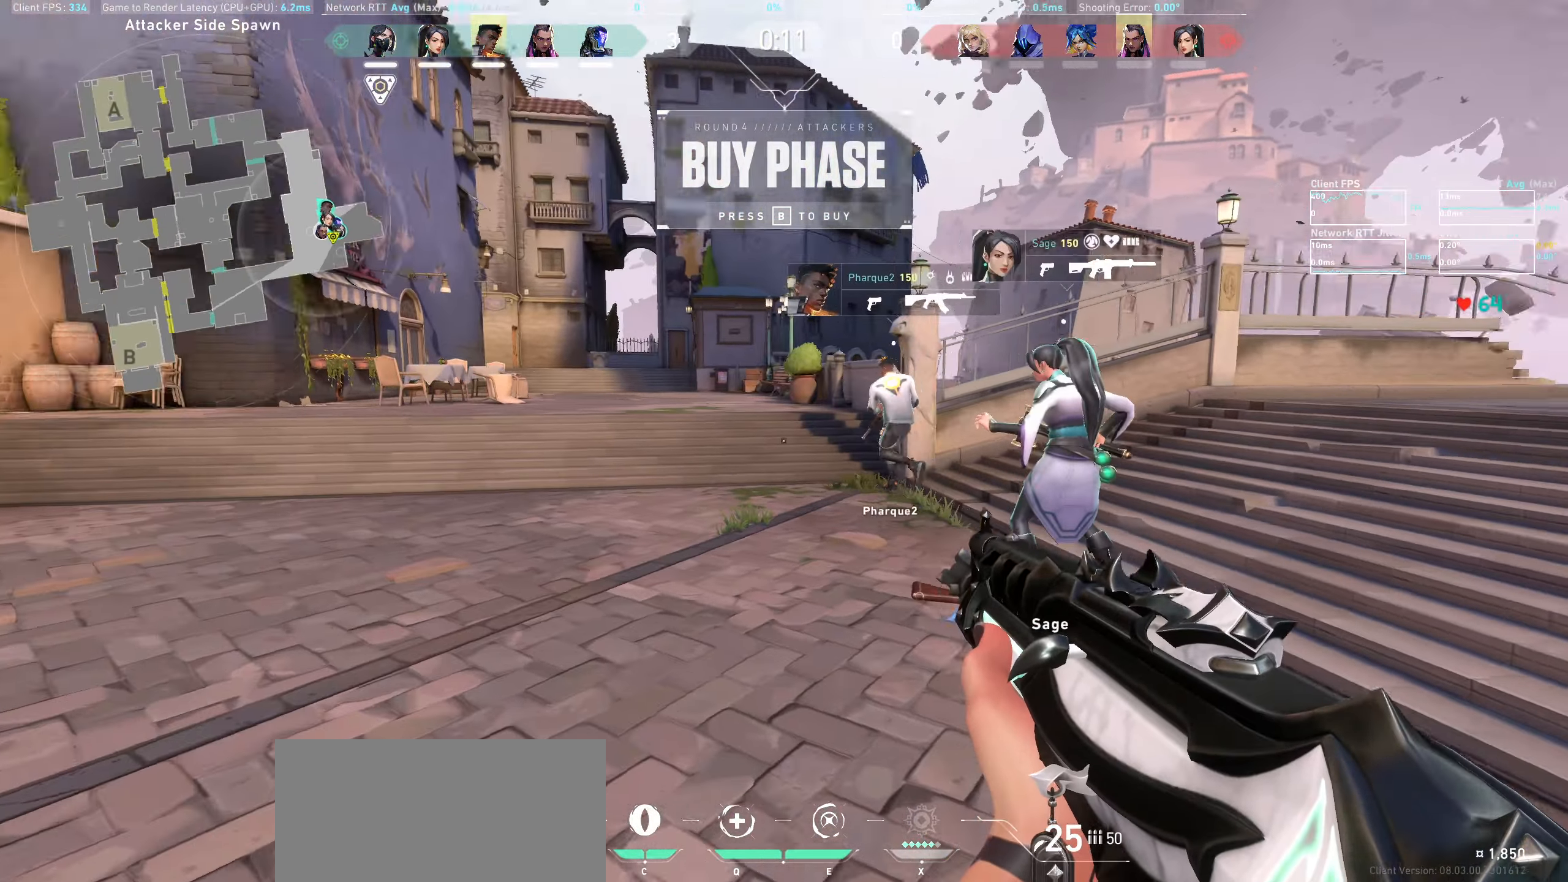
{"keys": ["a"], "mouse": [], "events": [[317, "w", "up"]]}